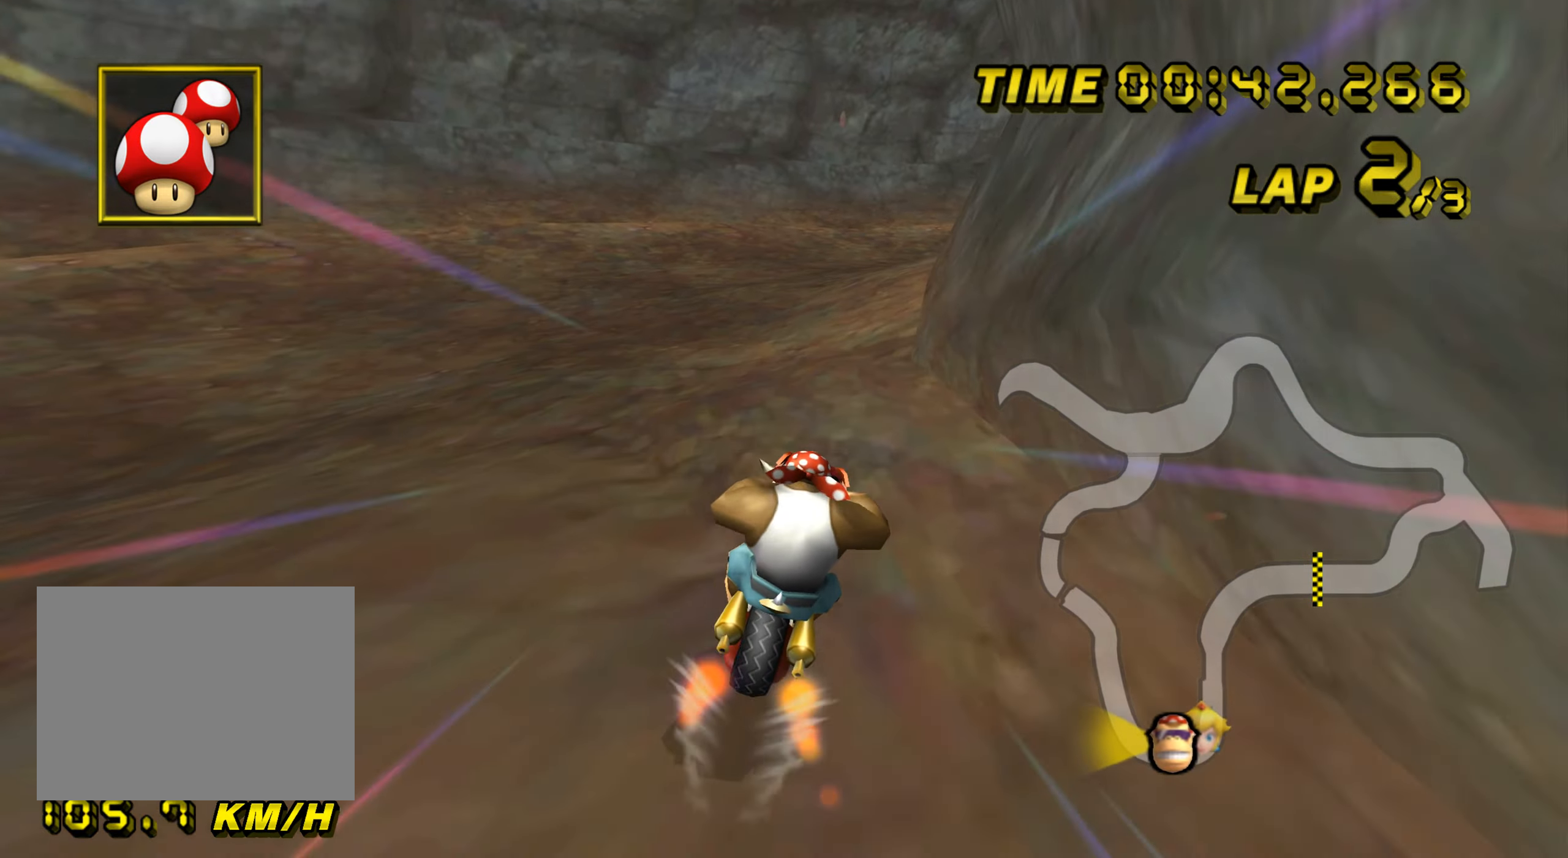
Gameplay with a controller; each line is a JSON object with the inputs held at the frame after it. "events" lists button and stick changes between this image and that frame as [ms after this image, input, new state], when the widget could be followed in between. Not read: L3 R3.
{"buttons": ["A"], "left_stick": "center", "events": [[484, "left_stick", "center"]]}
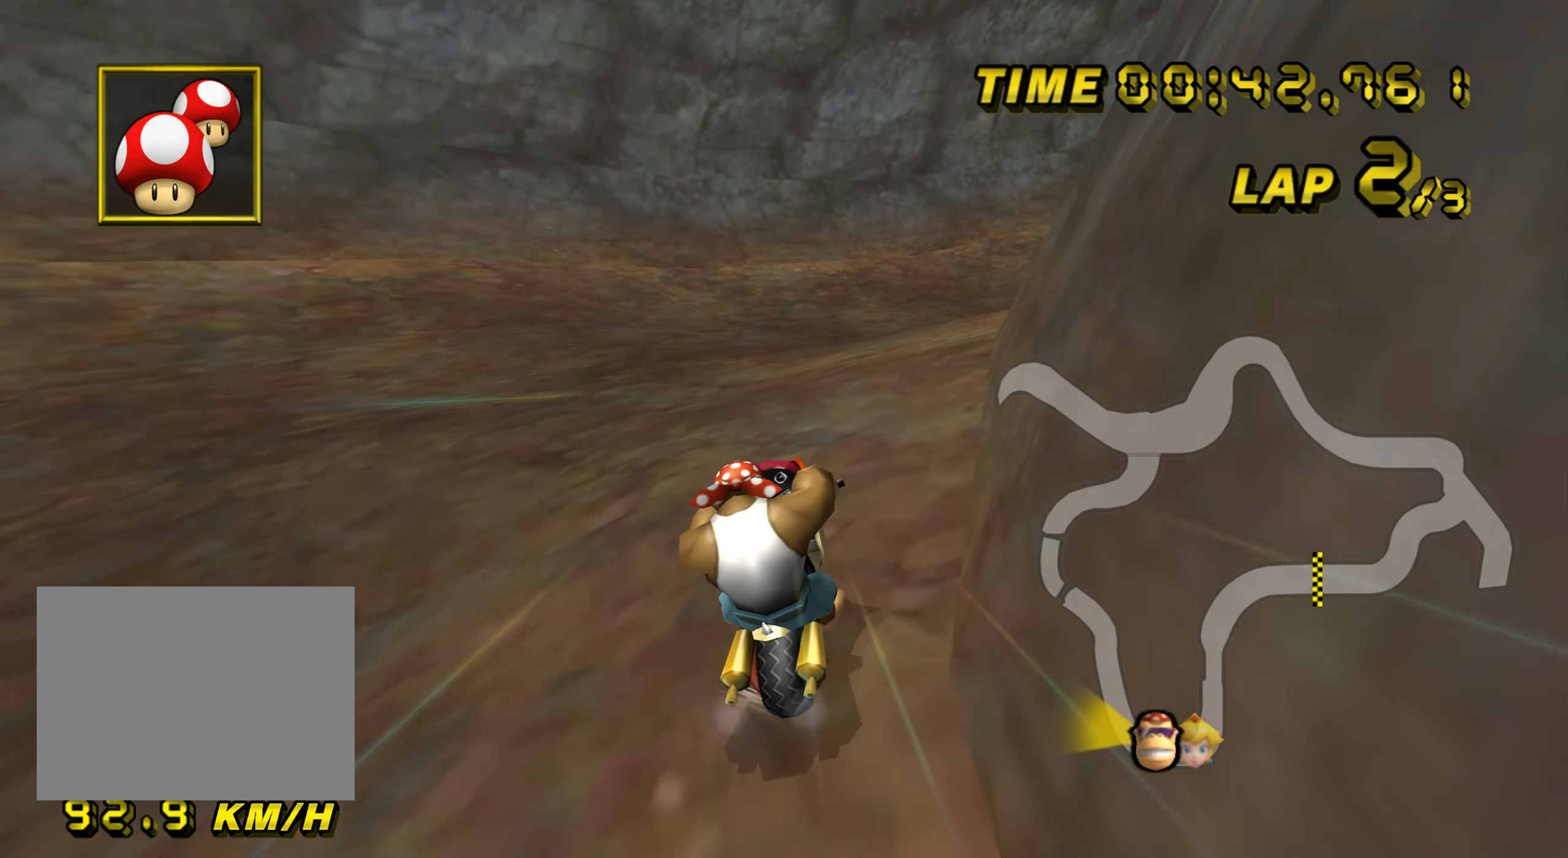
{"buttons": ["A", "R1"], "left_stick": "up-right", "events": [[16, "R1", "down"], [66, "left_stick", "up-right"]]}
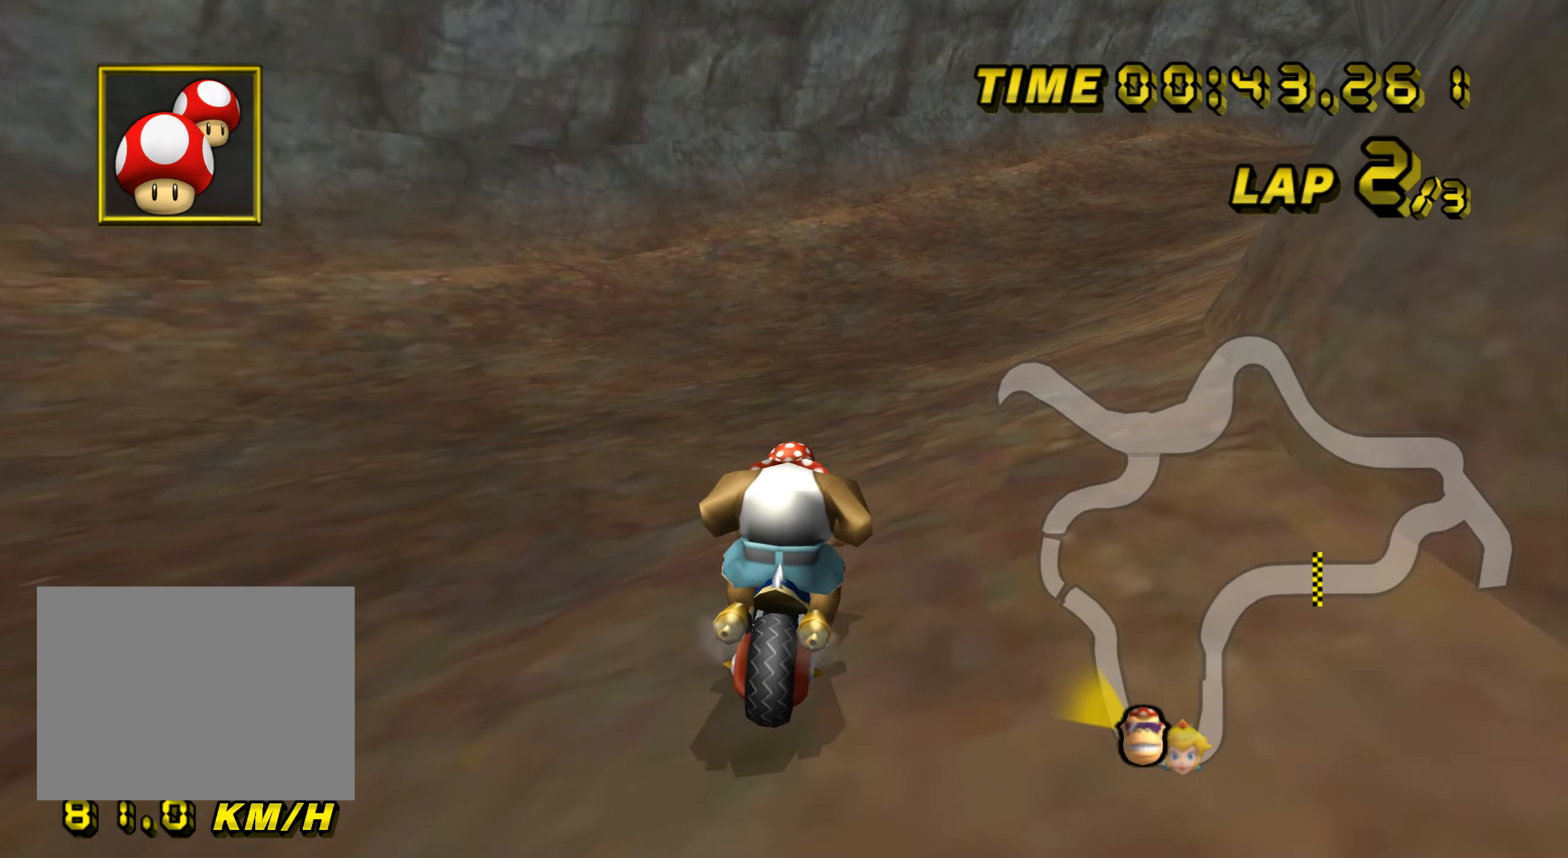
{"buttons": ["A", "R1"], "left_stick": "up-left", "events": [[484, "left_stick", "up-left"]]}
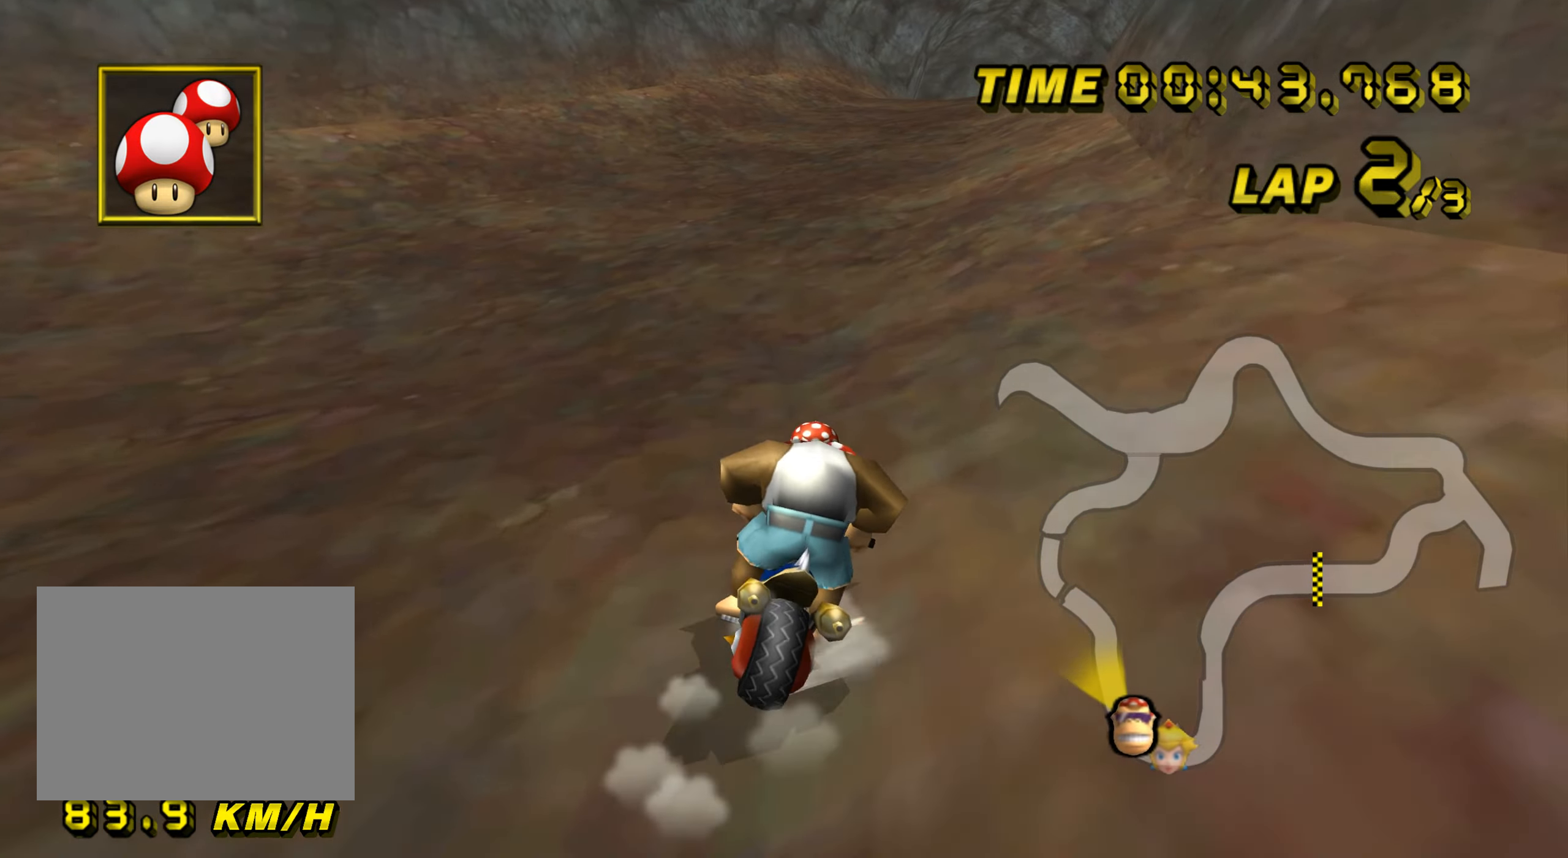
{"buttons": ["A", "R1"], "left_stick": "left", "events": [[16, "left_stick", "left"]]}
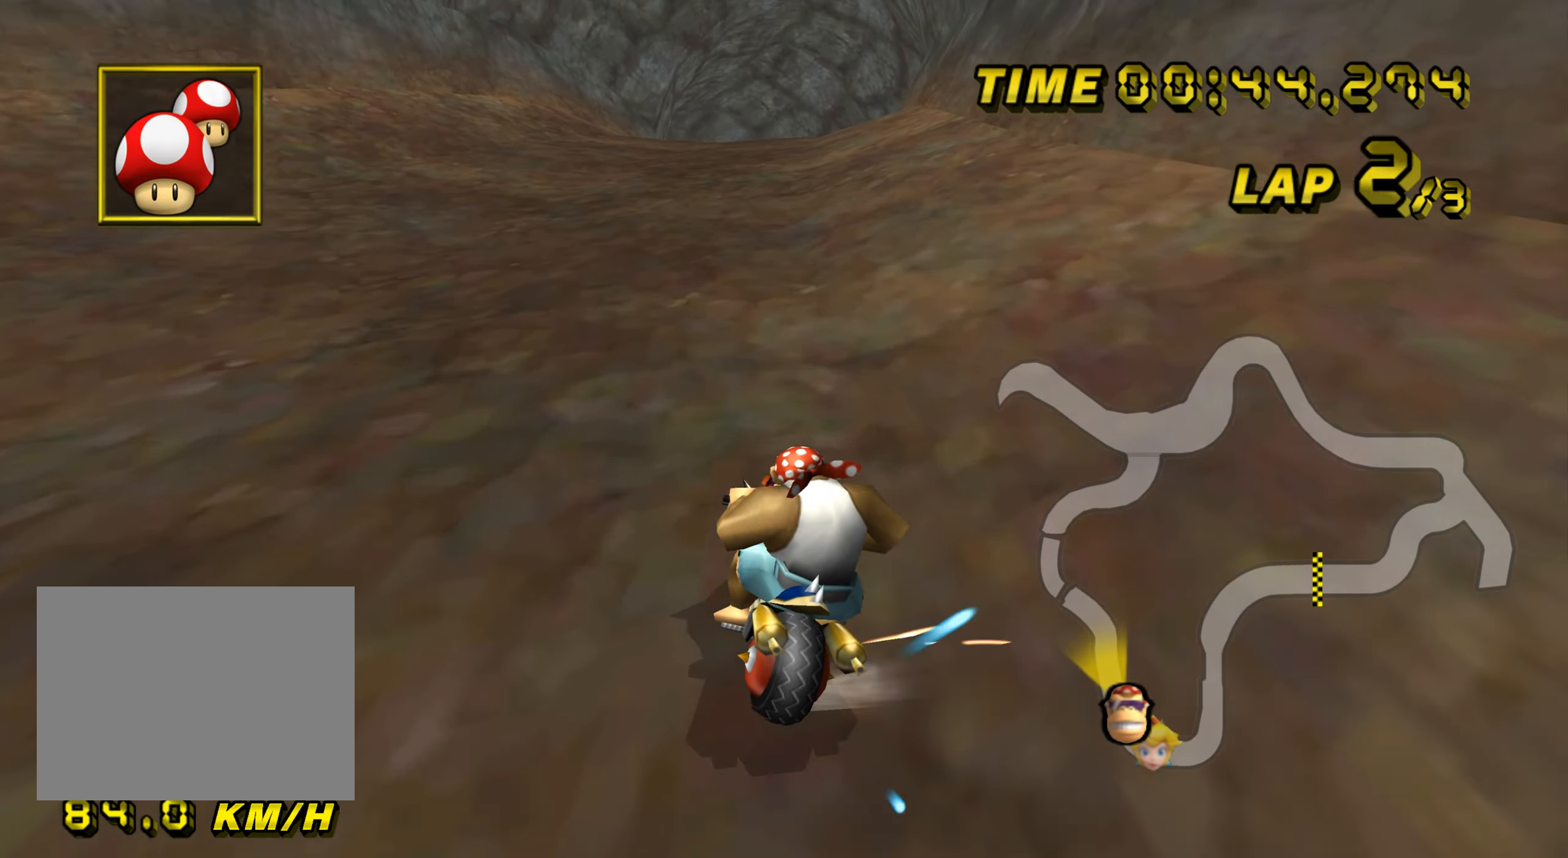
{"buttons": ["A", "R1"], "left_stick": "up-right", "events": [[467, "left_stick", "up-right"]]}
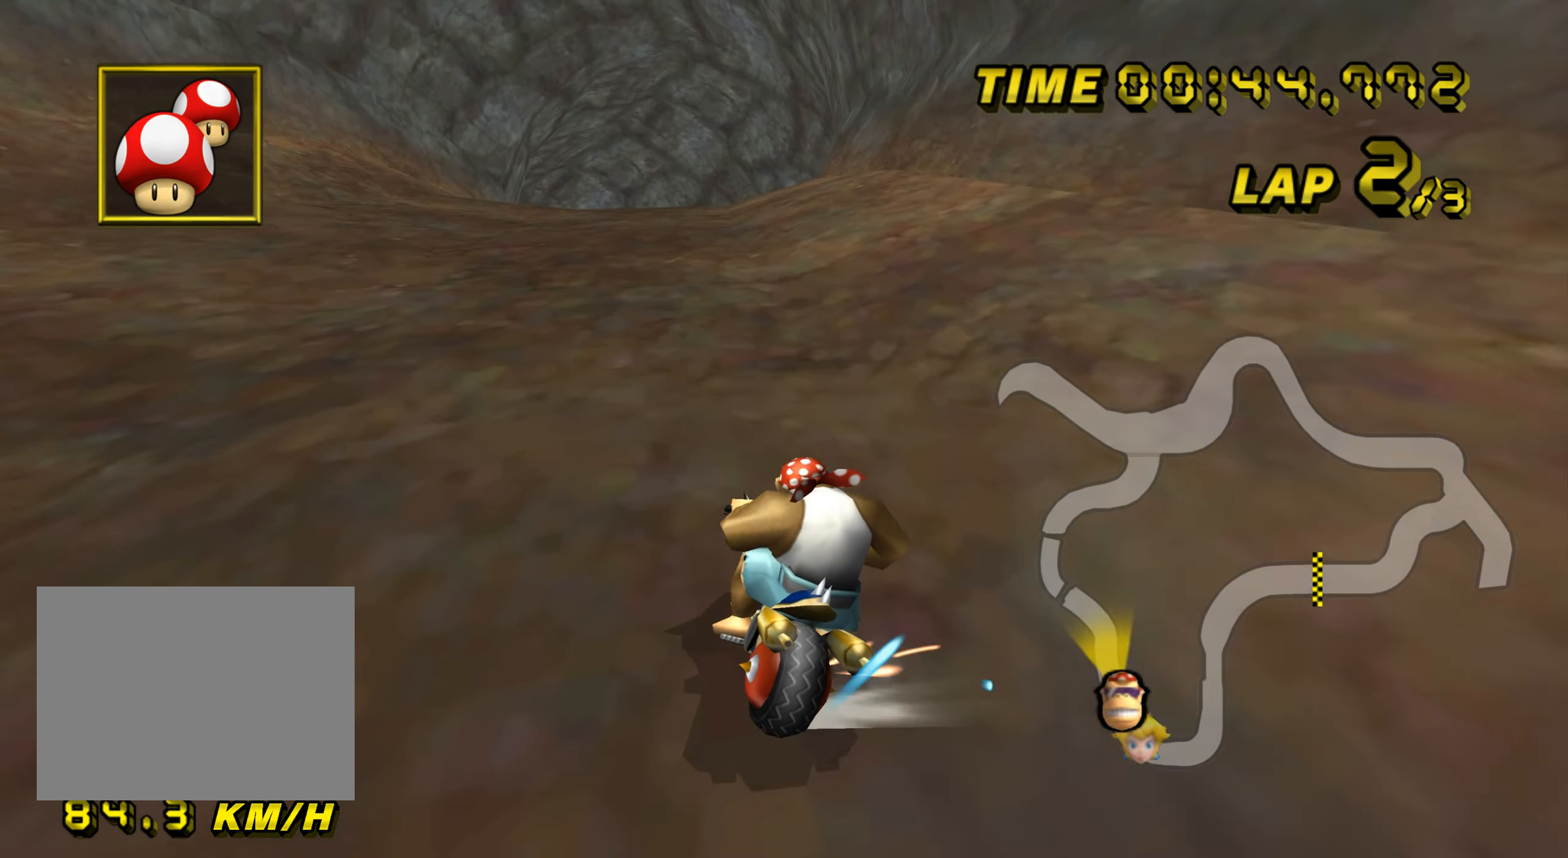
{"buttons": ["A"], "left_stick": "up-left", "events": [[217, "left_stick", "up-left"], [267, "R1", "up"]]}
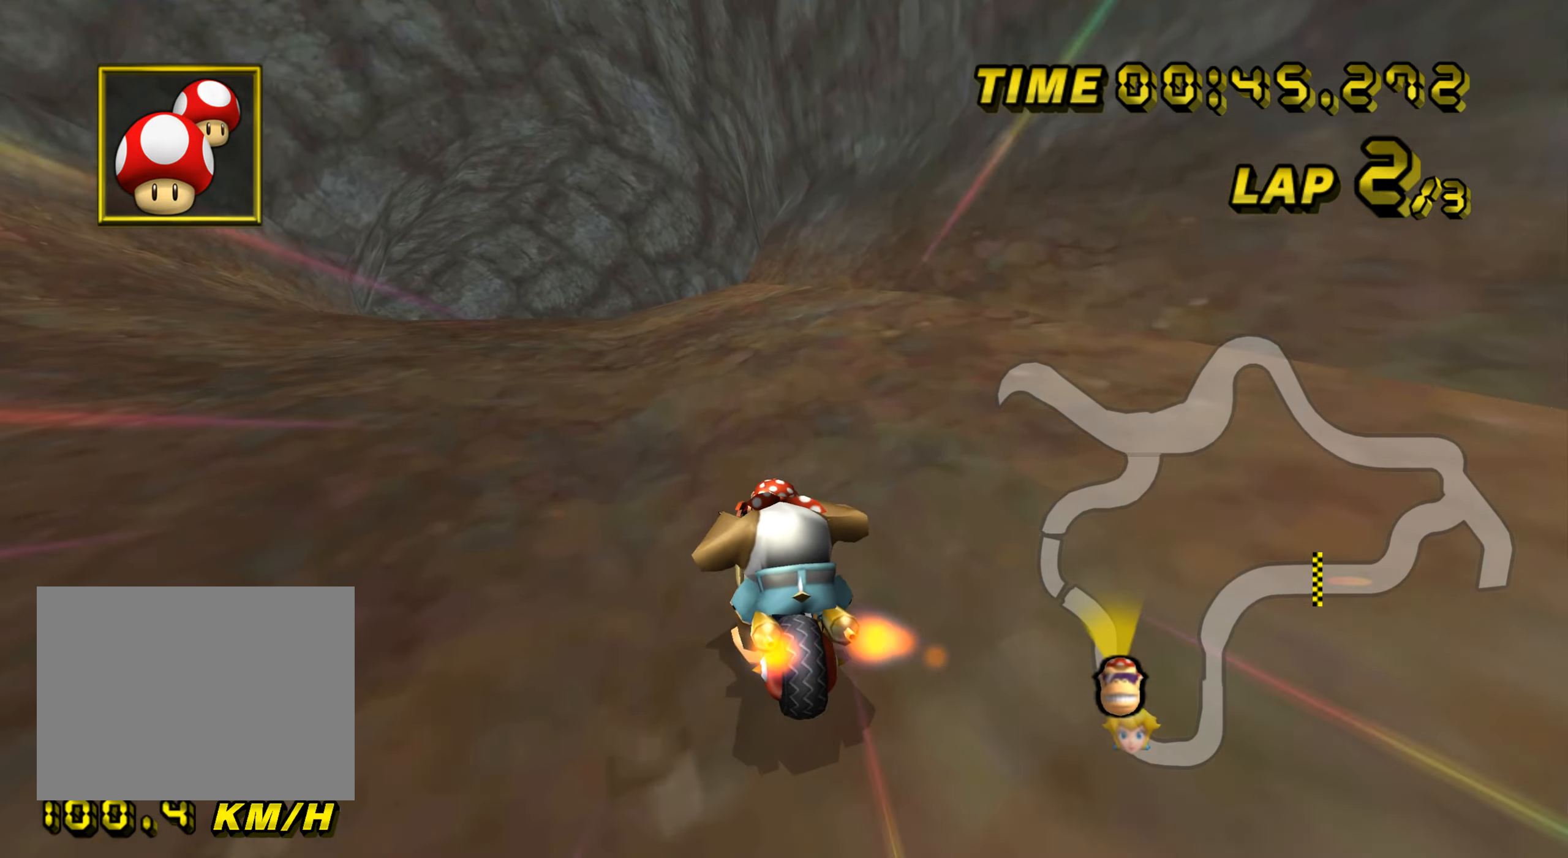
{"buttons": ["A"], "left_stick": "center", "events": [[134, "DPAD_UP", "down"], [150, "DPAD_UP", "up"], [350, "left_stick", "center"]]}
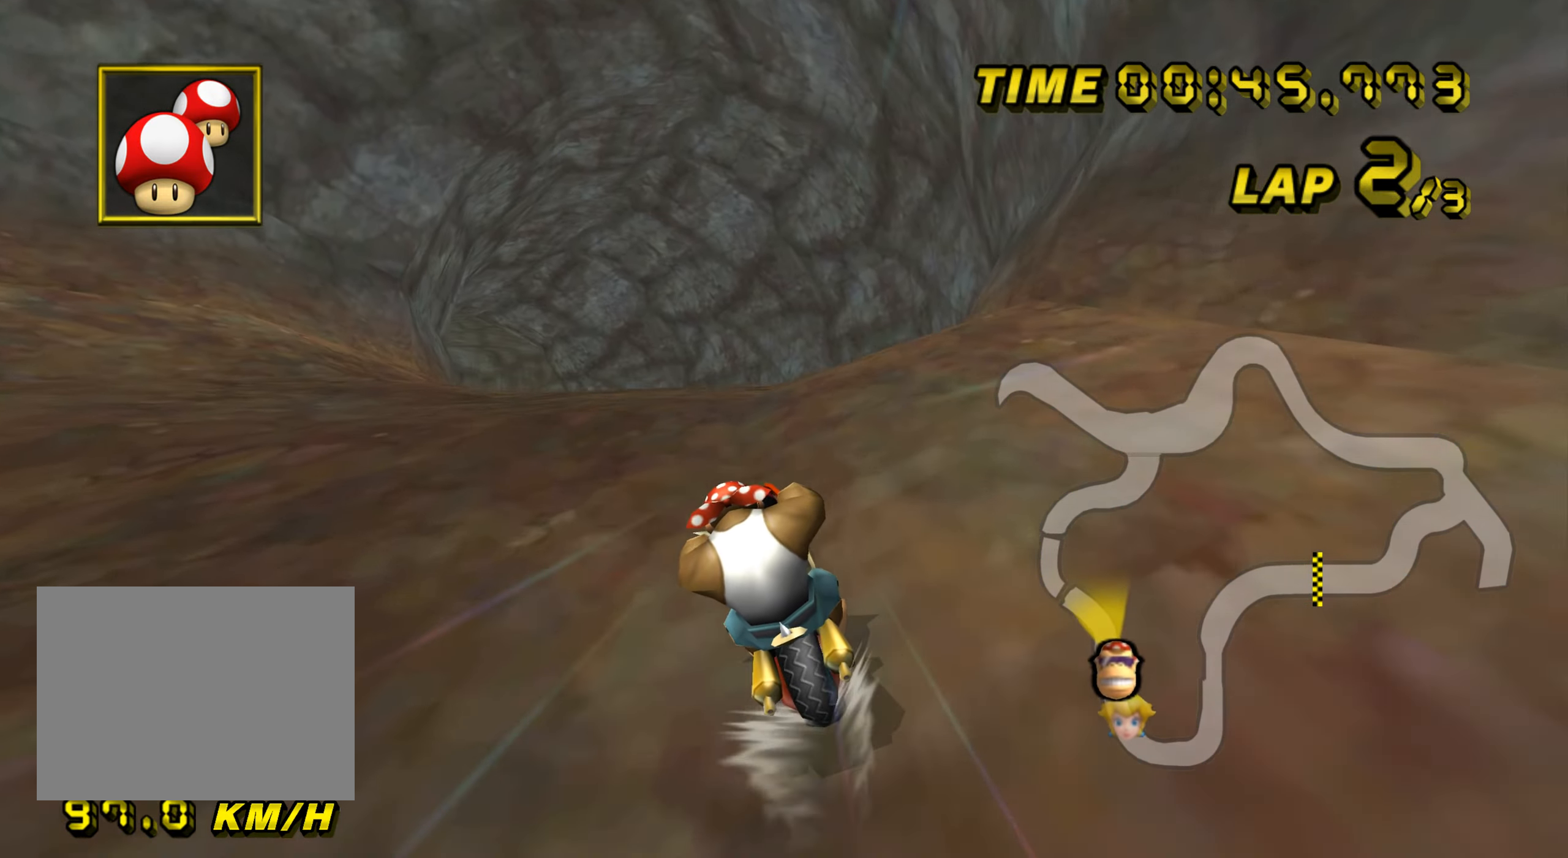
{"buttons": ["A"], "left_stick": "center", "events": []}
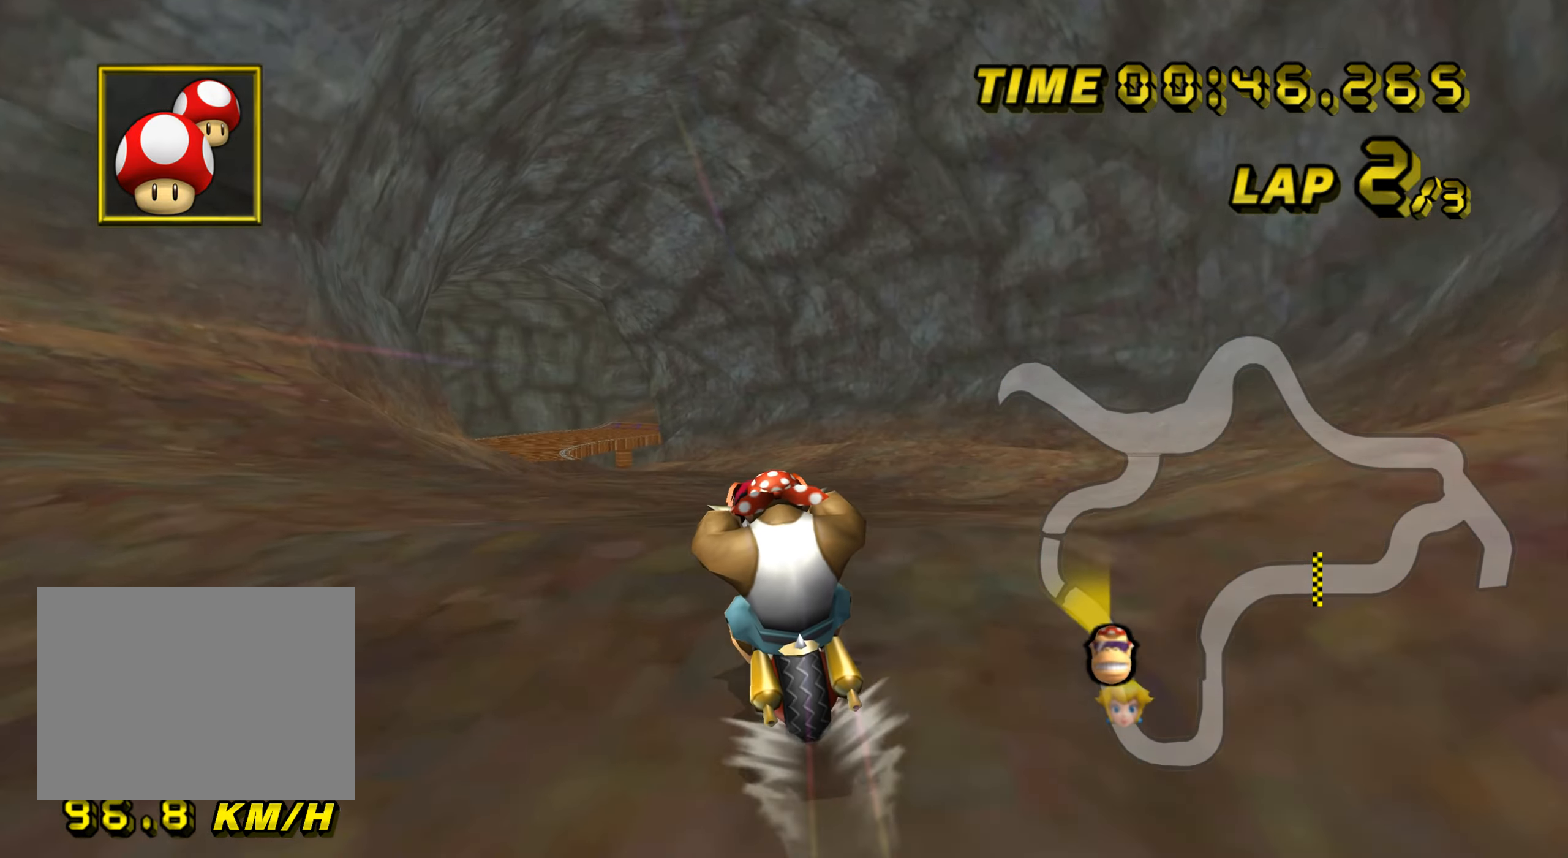
{"buttons": ["A"], "left_stick": "center", "events": []}
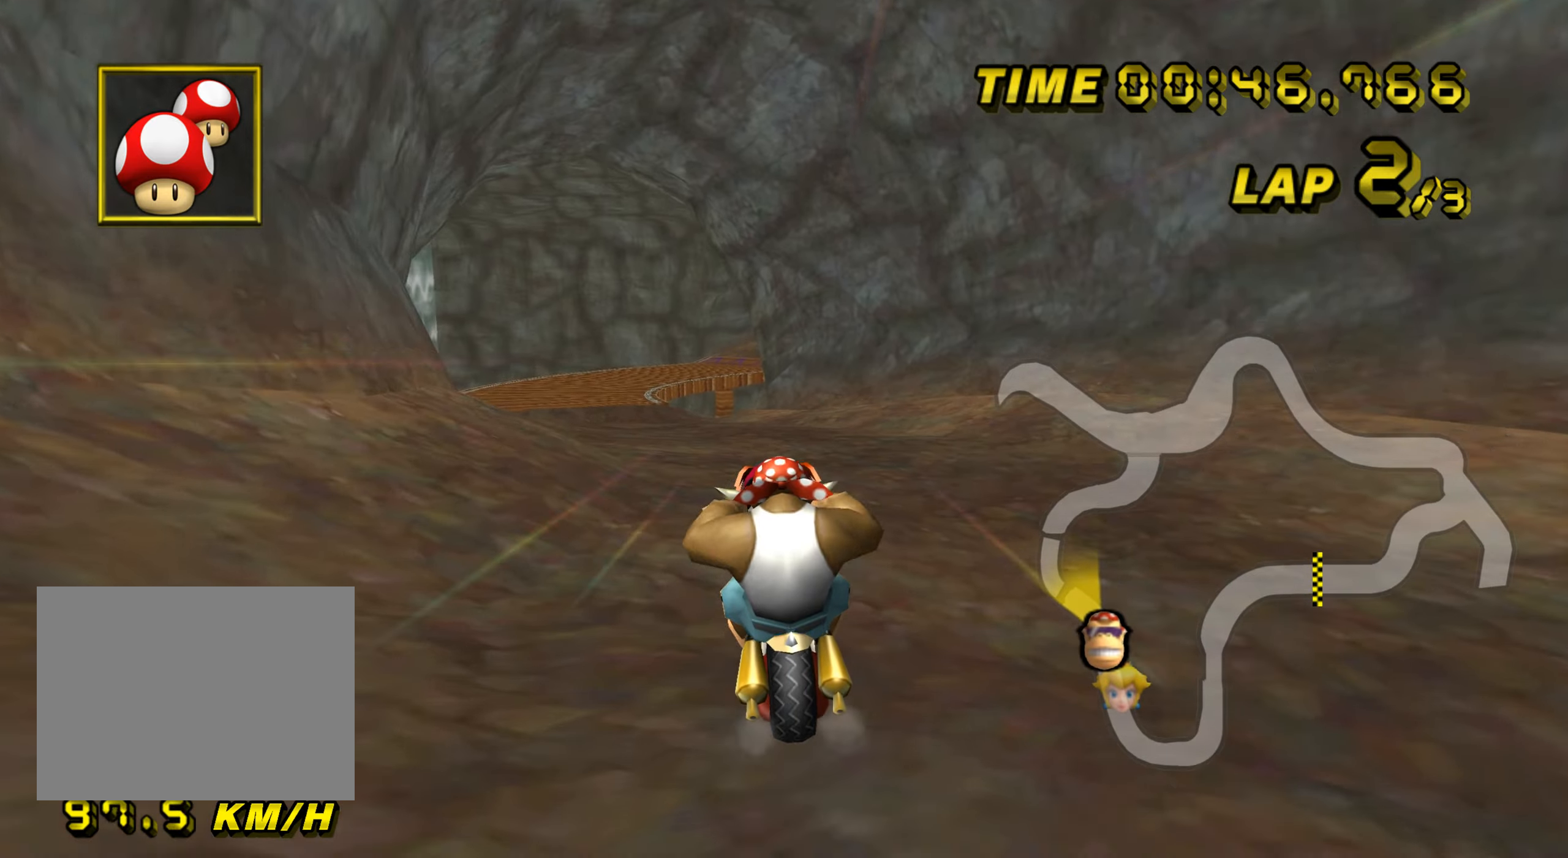
{"buttons": ["A"], "left_stick": "up", "events": [[434, "left_stick", "up"]]}
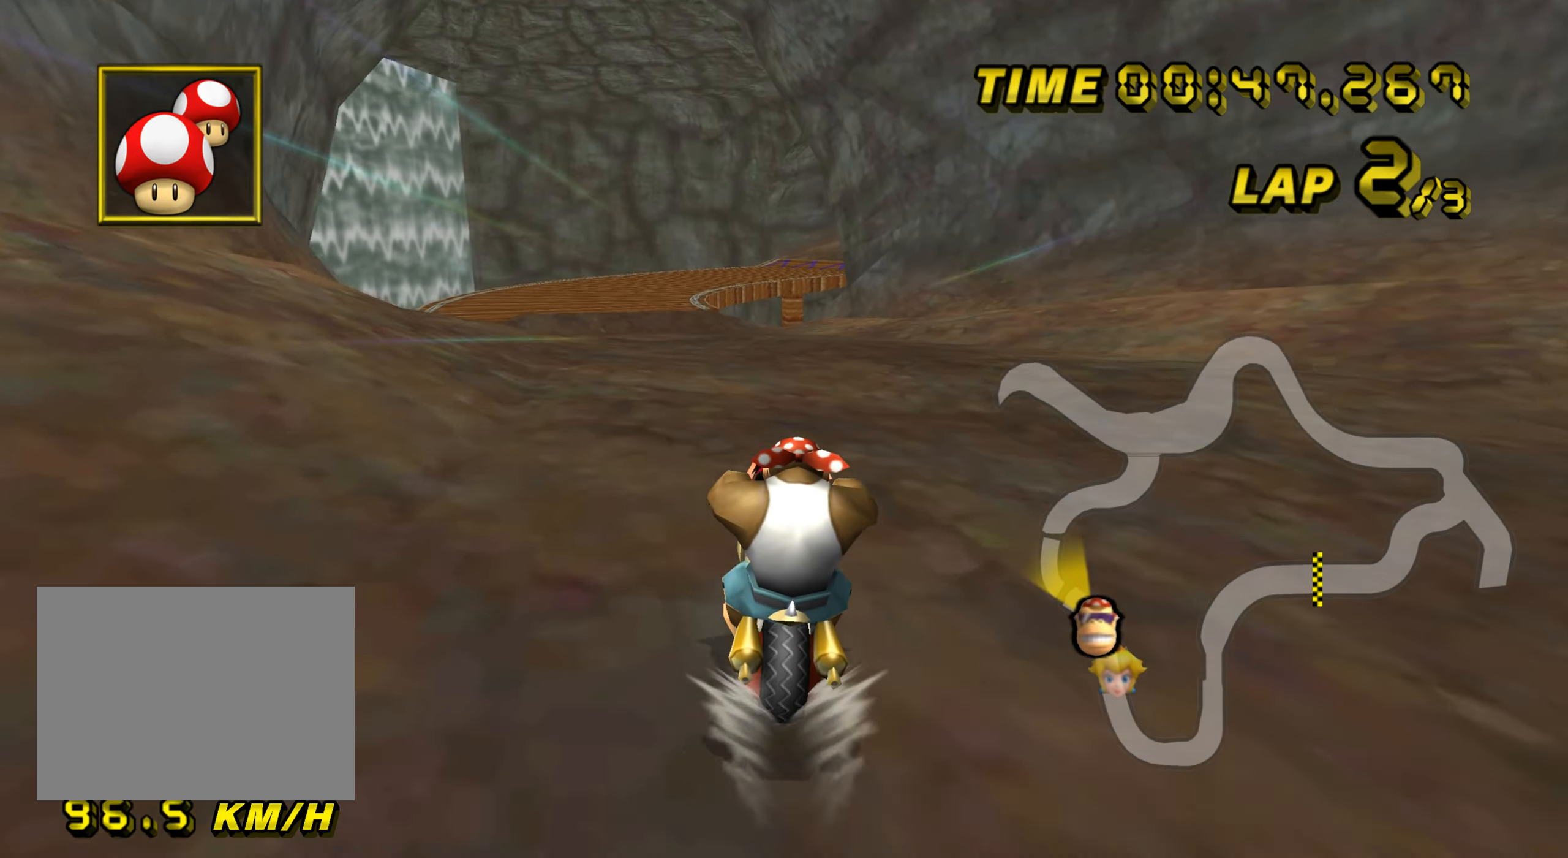
{"buttons": ["A"], "left_stick": "center", "events": [[417, "left_stick", "center"]]}
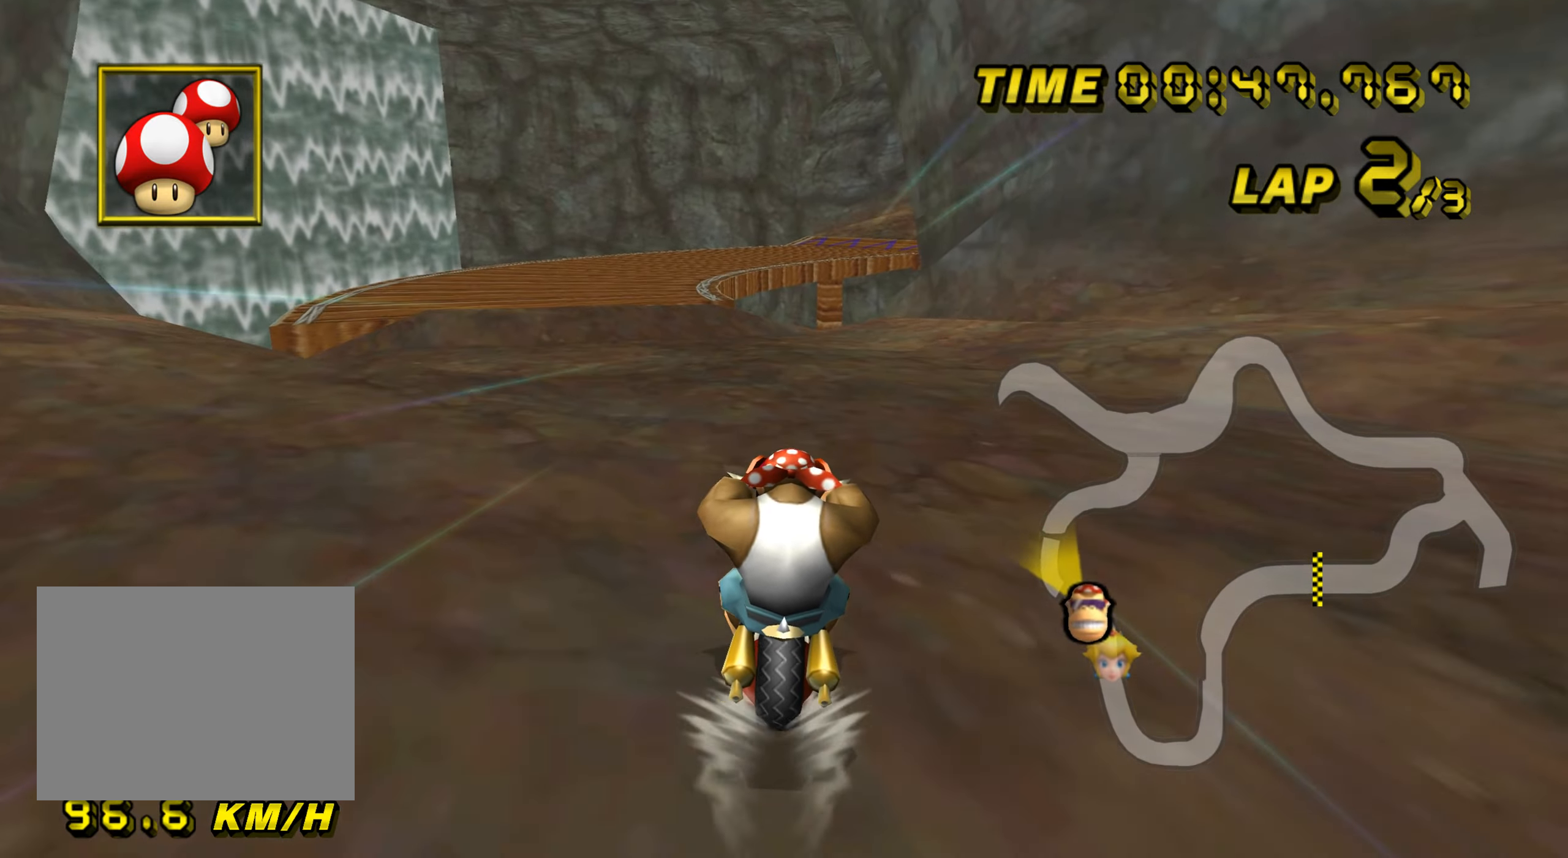
{"buttons": ["A", "R1"], "left_stick": "left", "events": [[133, "R1", "down"], [217, "left_stick", "left"]]}
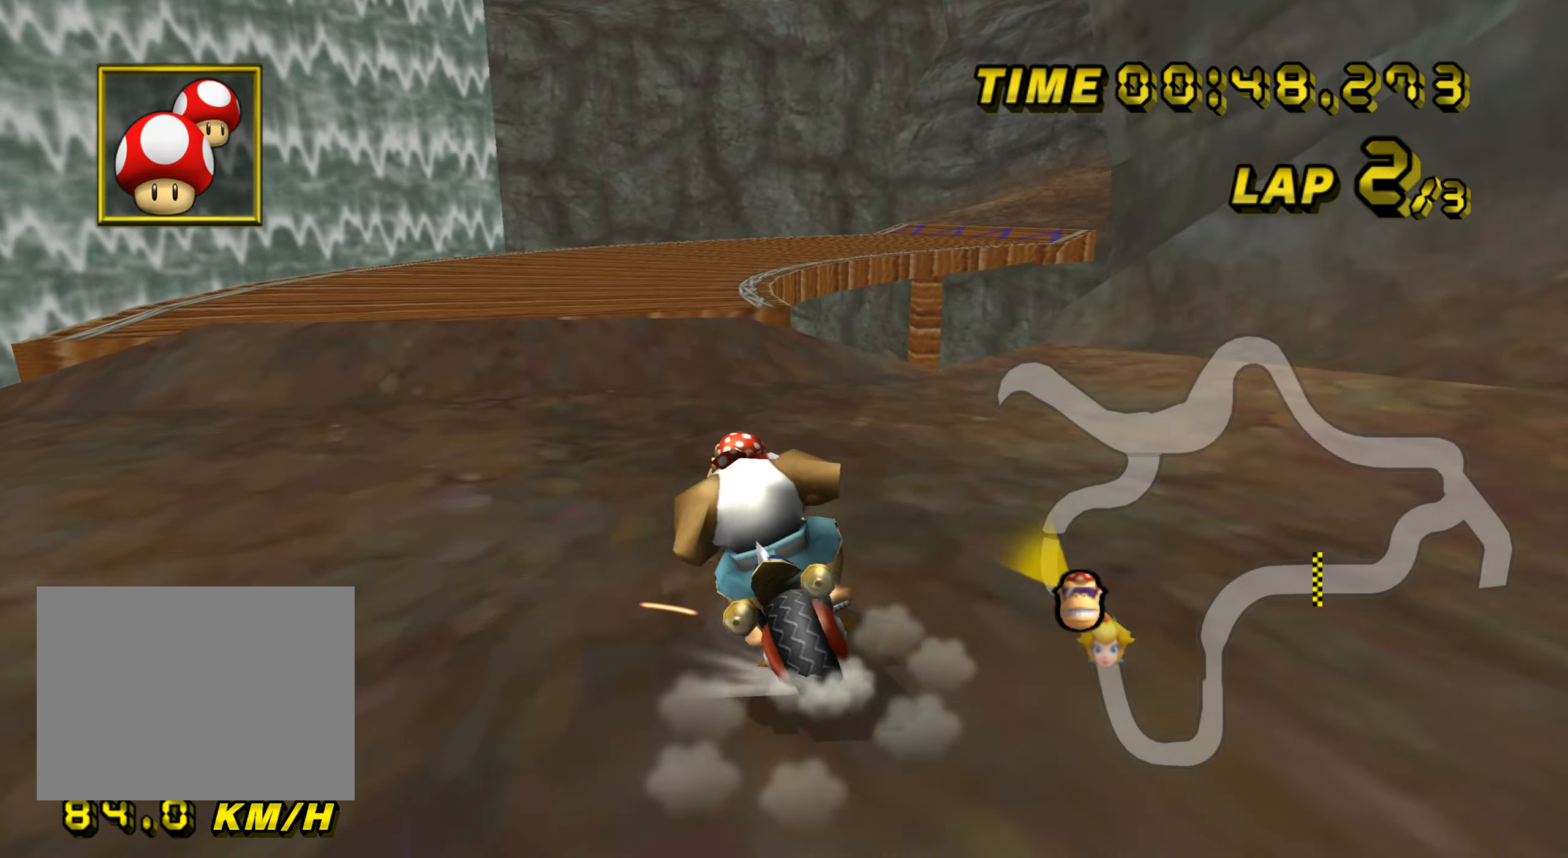
{"buttons": ["A", "R1"], "left_stick": "down-right", "events": [[84, "R1", "up"], [100, "DPAD_UP", "down"], [117, "DPAD_UP", "up"], [134, "left_stick", "center"], [301, "R1", "down"], [334, "left_stick", "right"], [484, "left_stick", "down-right"]]}
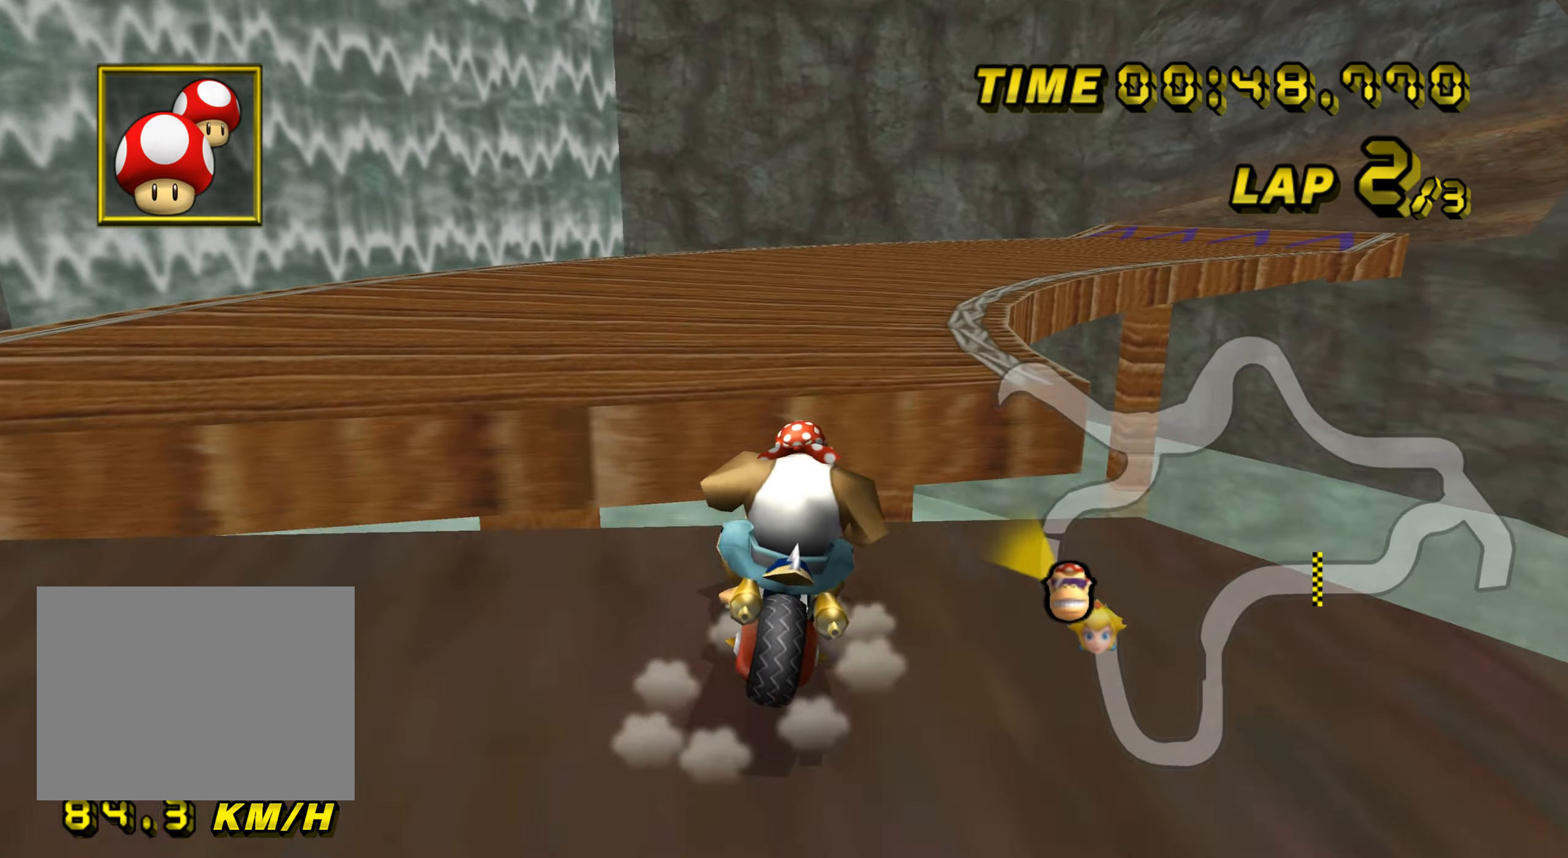
{"buttons": ["A", "R1"], "left_stick": "down-right", "events": [[83, "DPAD_UP", "down"], [100, "DPAD_UP", "up"], [167, "DPAD_DOWN", "down"], [183, "DPAD_DOWN", "up"]]}
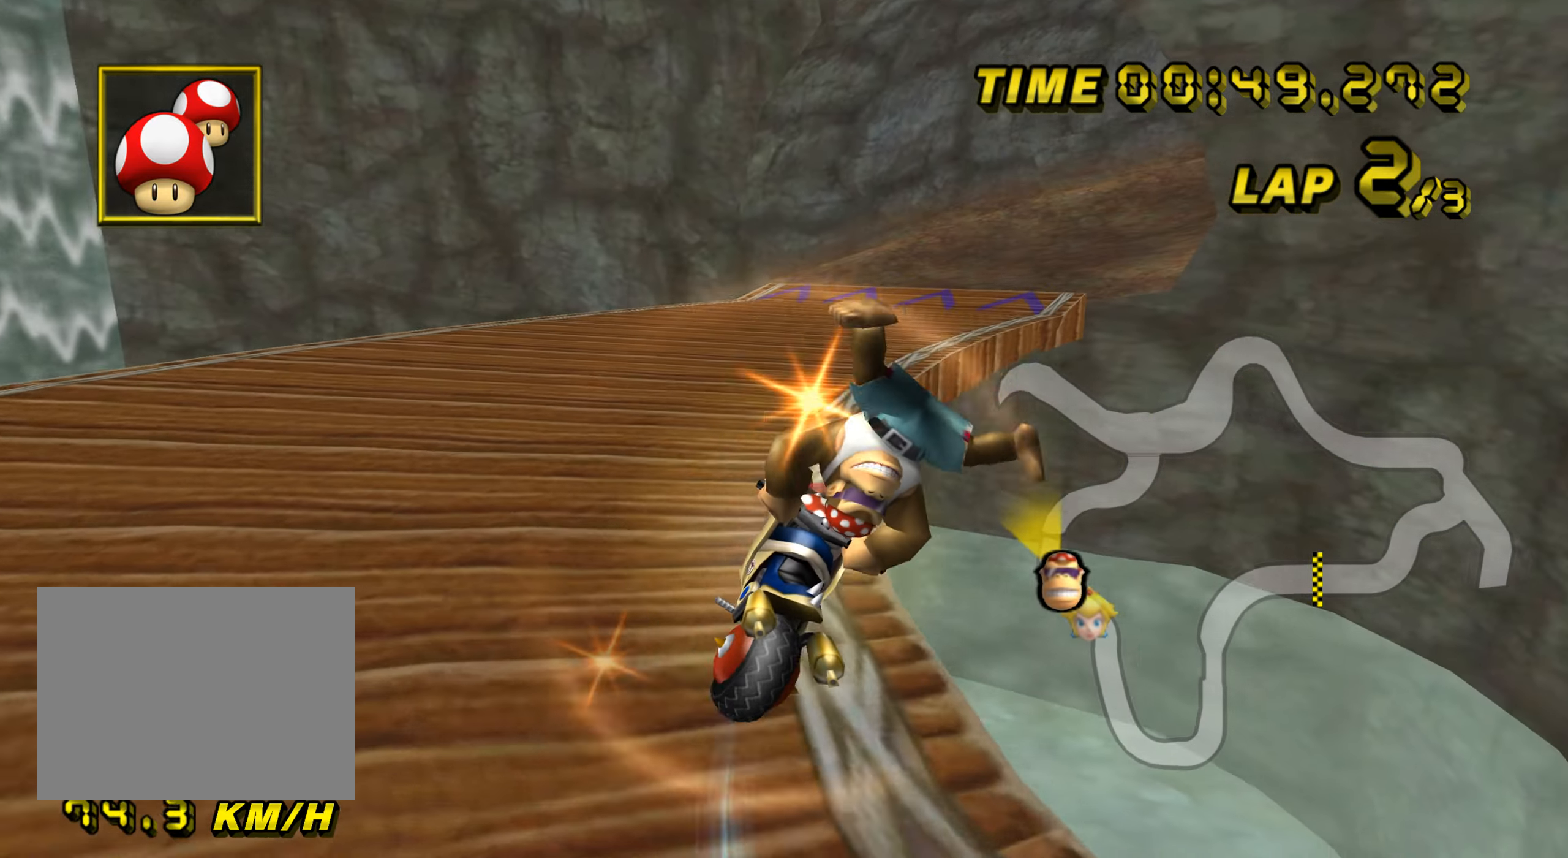
{"buttons": ["A", "R1"], "left_stick": "up-right", "events": [[34, "left_stick", "down"], [234, "left_stick", "up-left"], [367, "left_stick", "up-right"]]}
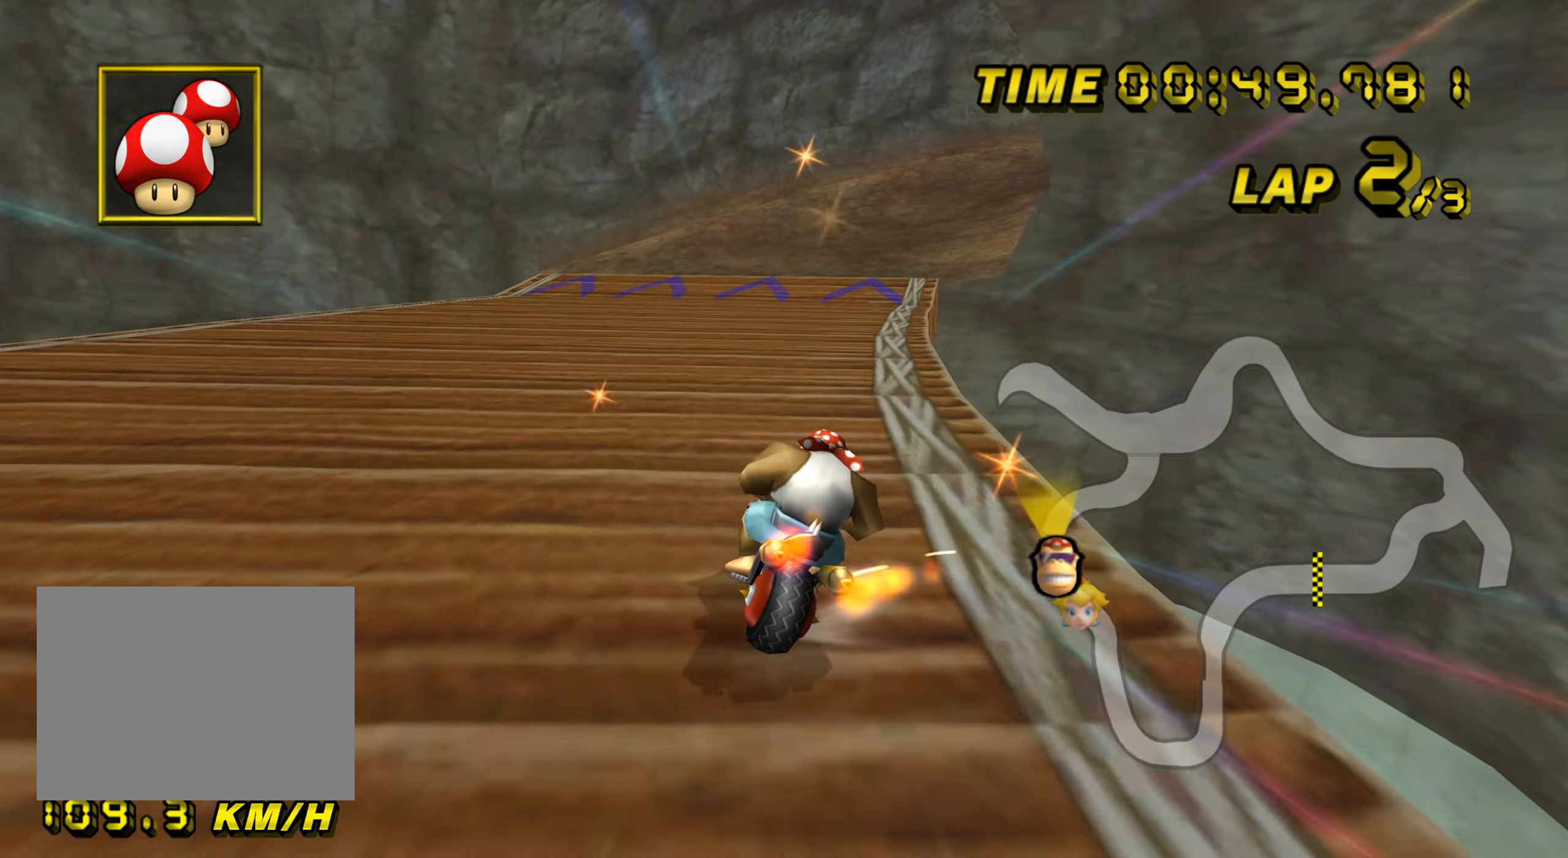
{"buttons": ["A"], "left_stick": "center", "events": [[67, "DPAD_UP", "down"], [67, "R1", "up"], [83, "DPAD_UP", "up"], [150, "DPAD_DOWN", "down"], [167, "DPAD_DOWN", "up"], [317, "left_stick", "up-left"], [400, "left_stick", "center"]]}
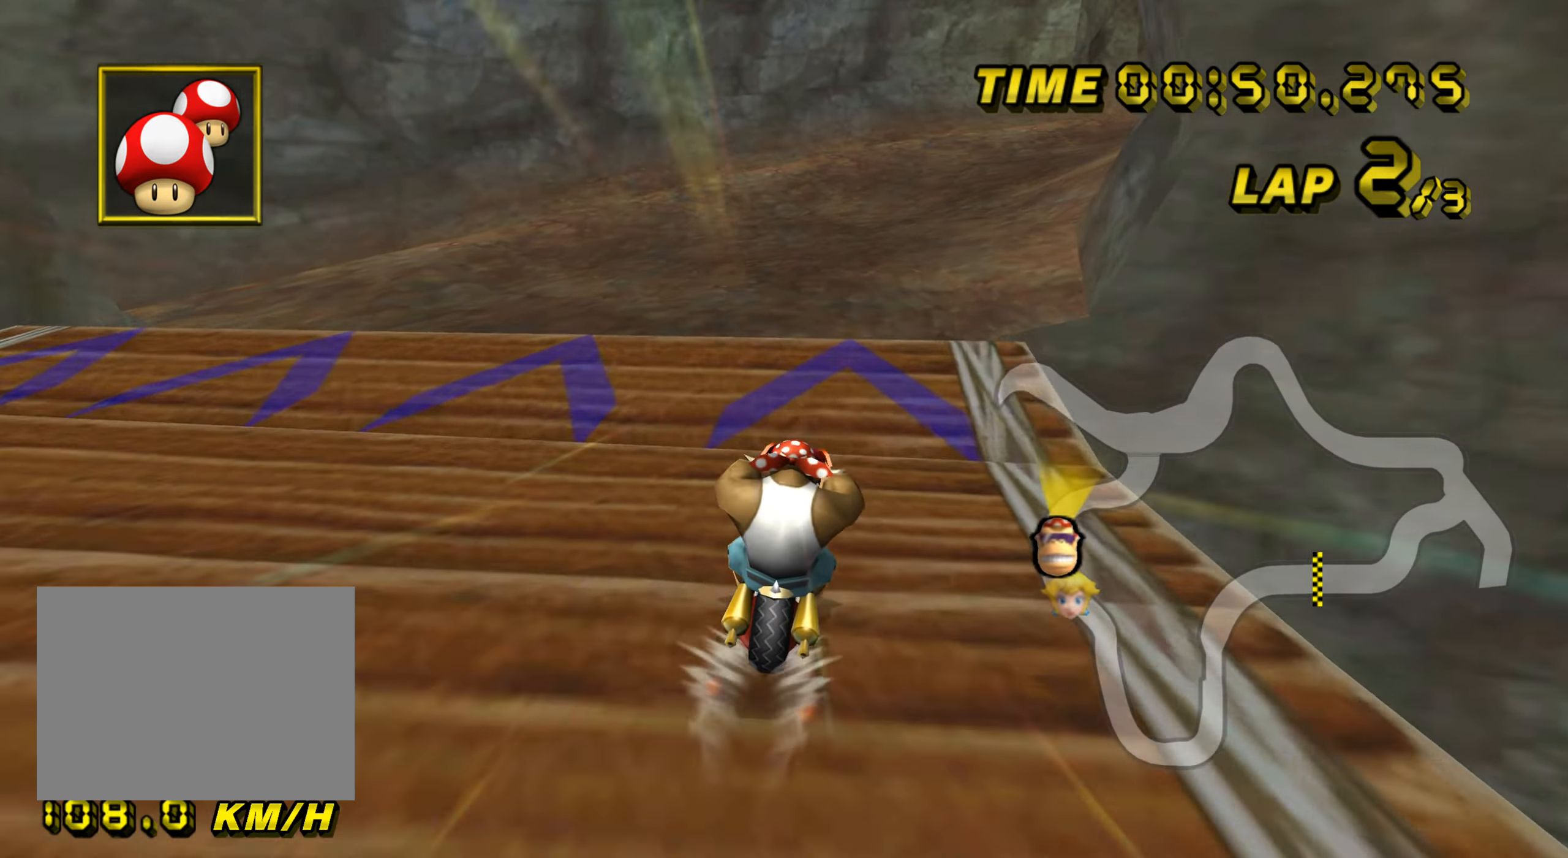
{"buttons": ["A", "R1"], "left_stick": "down", "events": [[167, "R1", "down"], [184, "left_stick", "right"], [217, "DPAD_UP", "down"], [234, "DPAD_UP", "up"], [284, "DPAD_DOWN", "down"], [301, "DPAD_DOWN", "up"], [334, "left_stick", "down"]]}
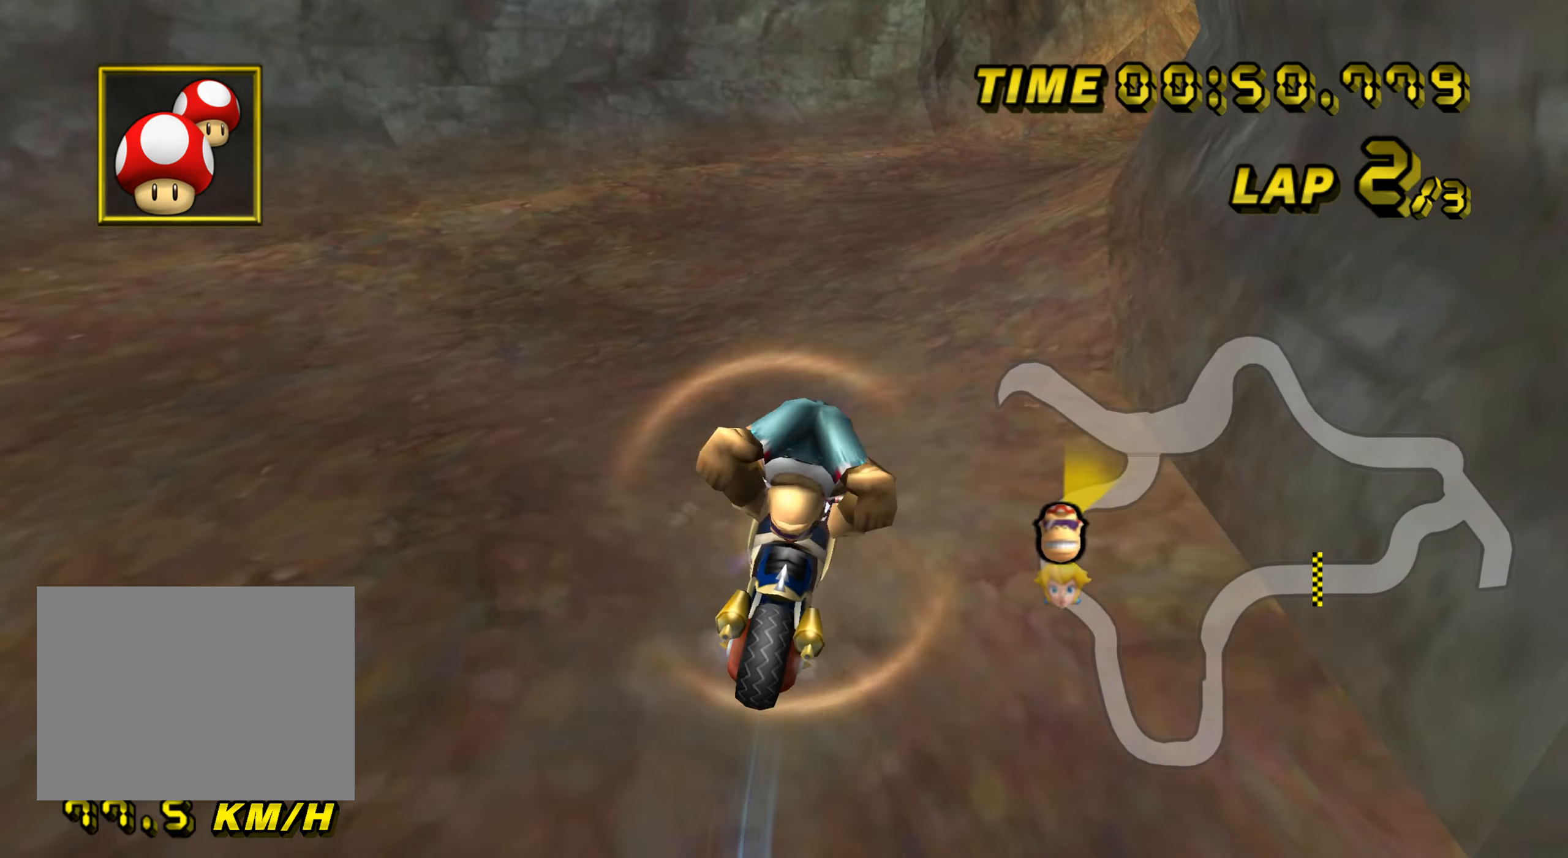
{"buttons": ["A", "R1"], "left_stick": "up-right", "events": [[200, "left_stick", "down-left"], [334, "left_stick", "left"], [500, "left_stick", "up-right"]]}
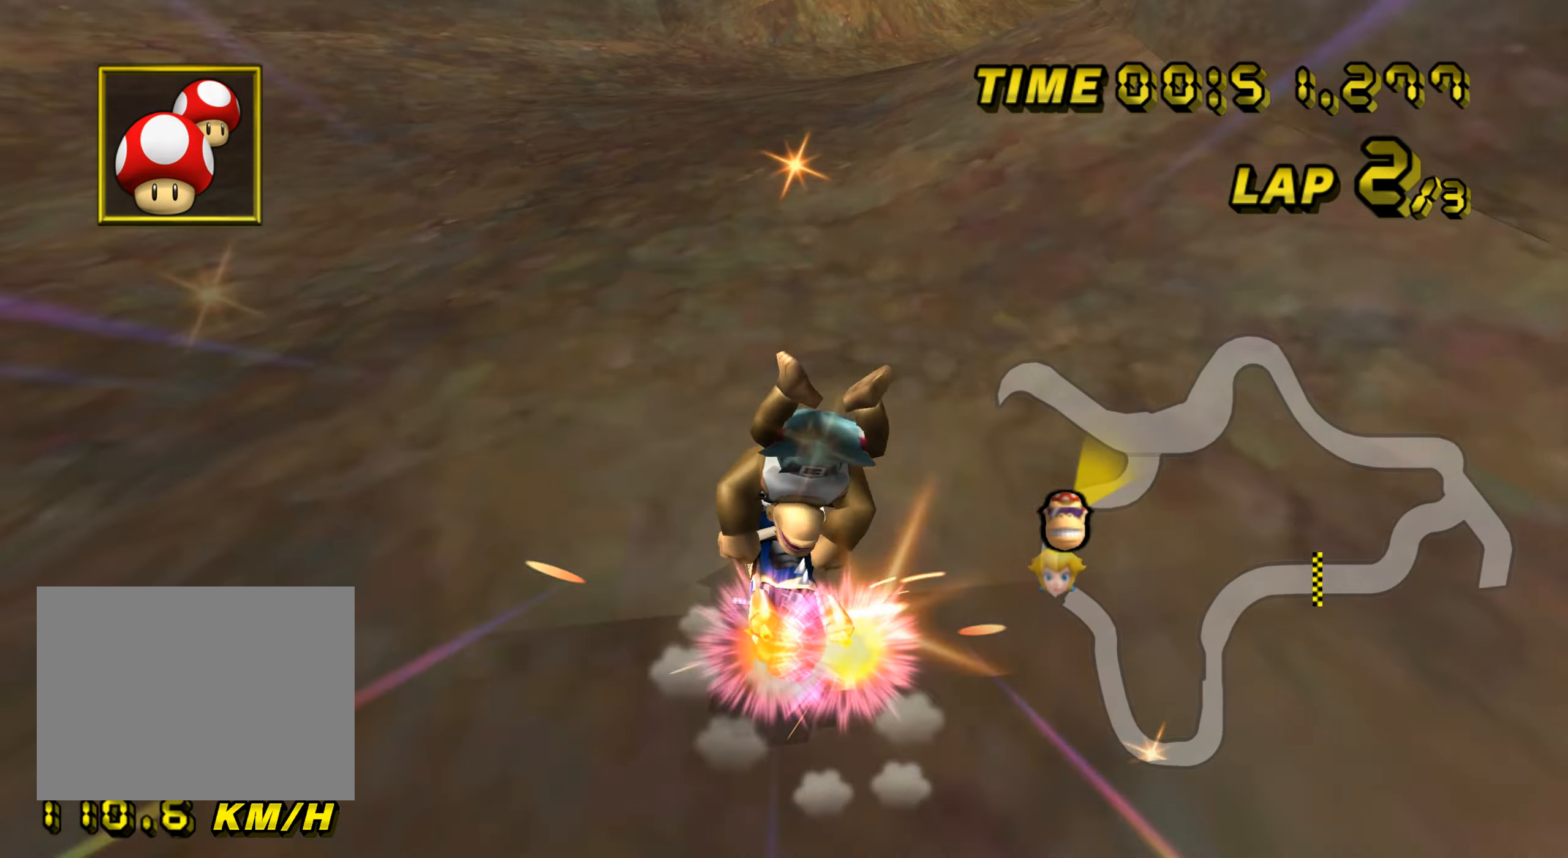
{"buttons": ["A"], "left_stick": "center", "events": [[67, "left_stick", "right"], [301, "R1", "up"], [334, "DPAD_UP", "down"], [351, "DPAD_UP", "up"], [368, "left_stick", "center"]]}
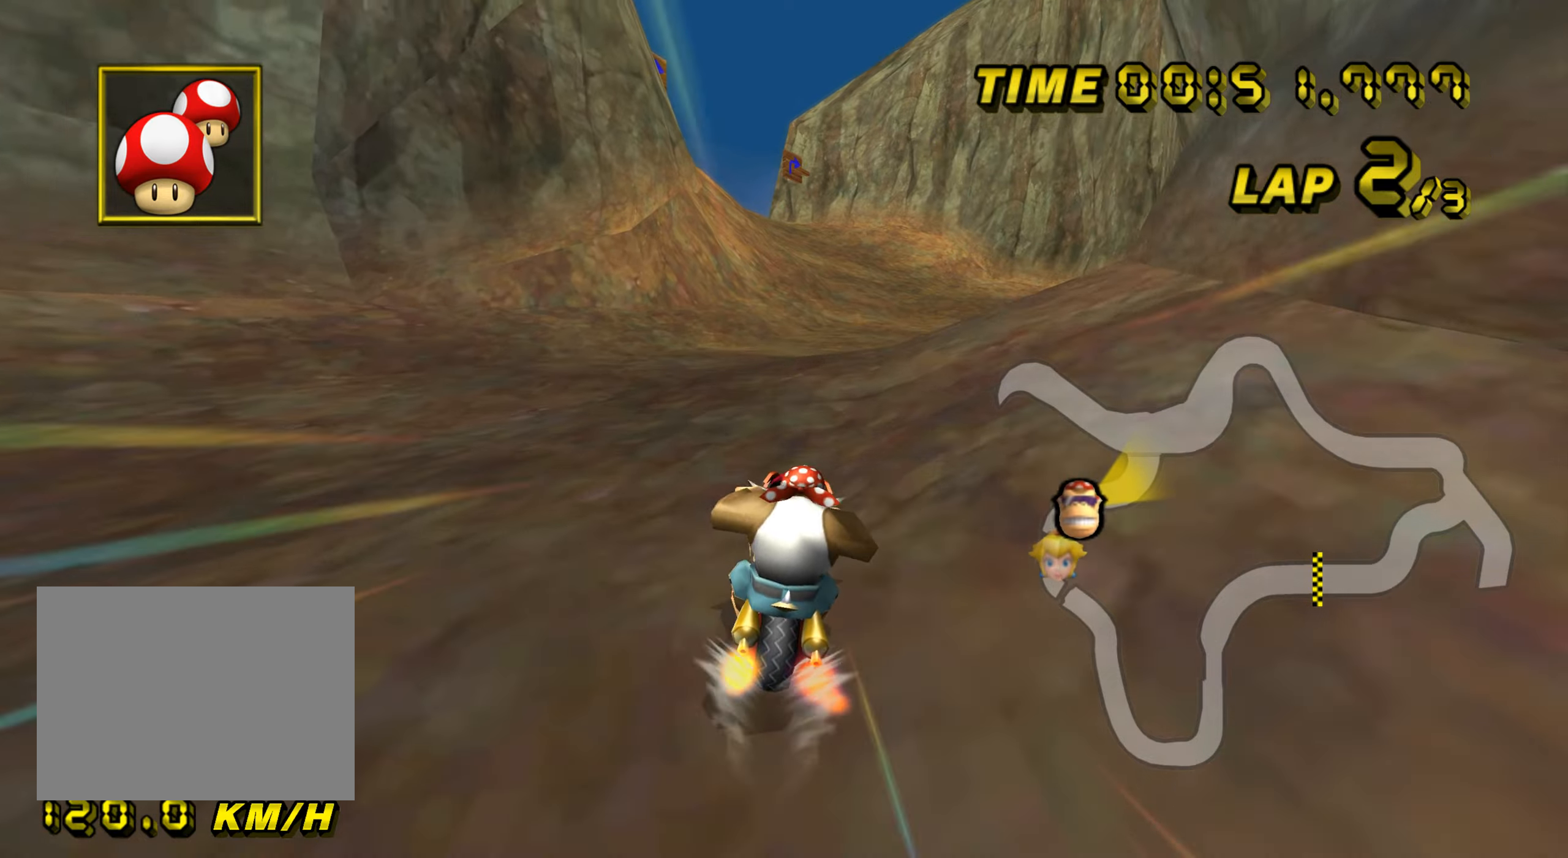
{"buttons": ["A"], "left_stick": "up", "events": [[351, "left_stick", "up"]]}
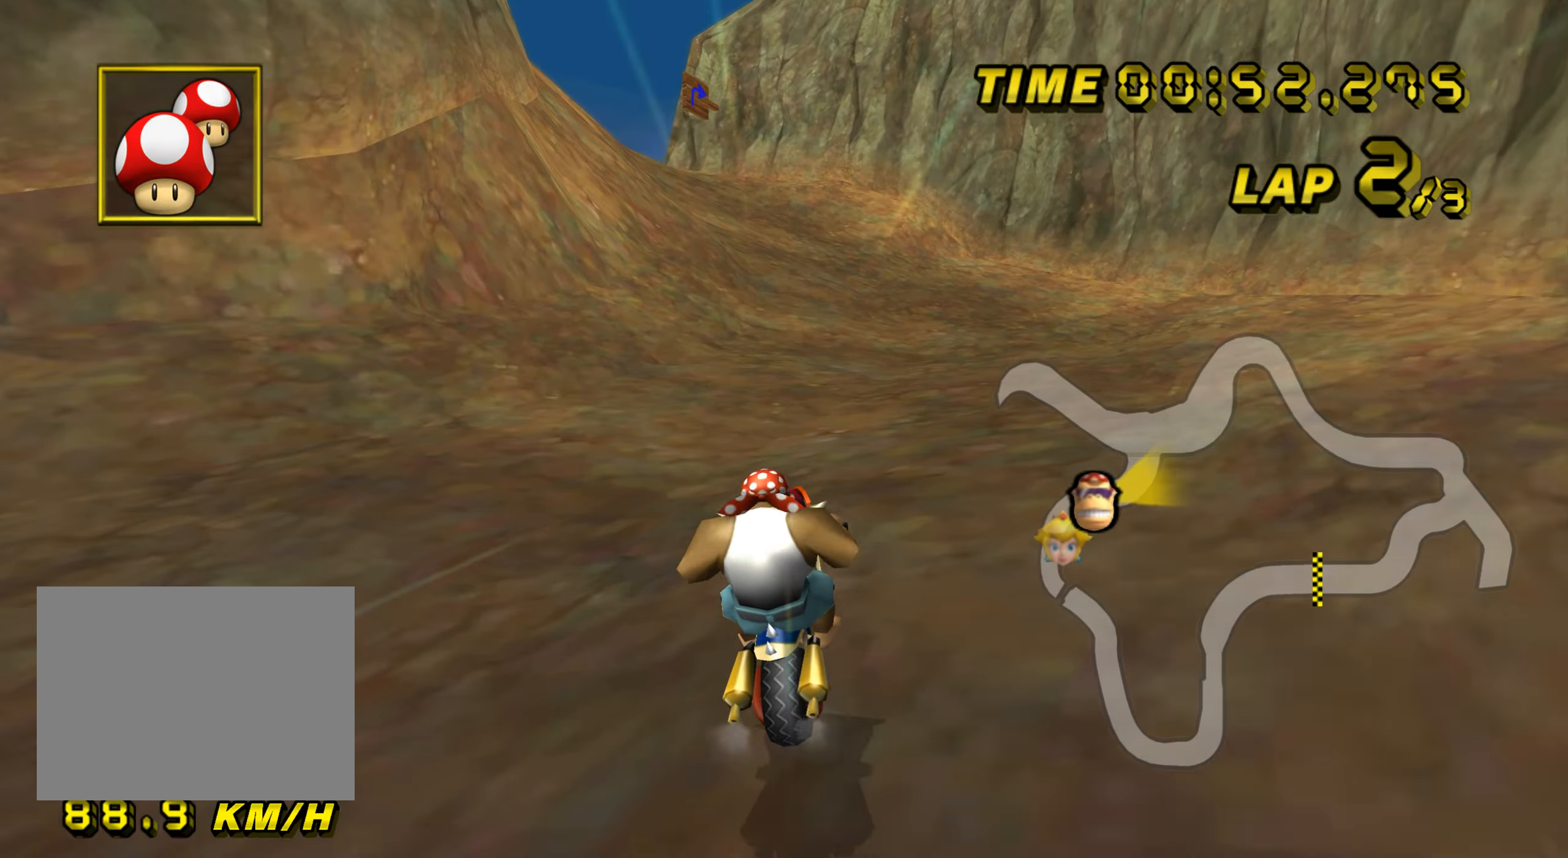
{"buttons": ["A"], "left_stick": "up", "events": []}
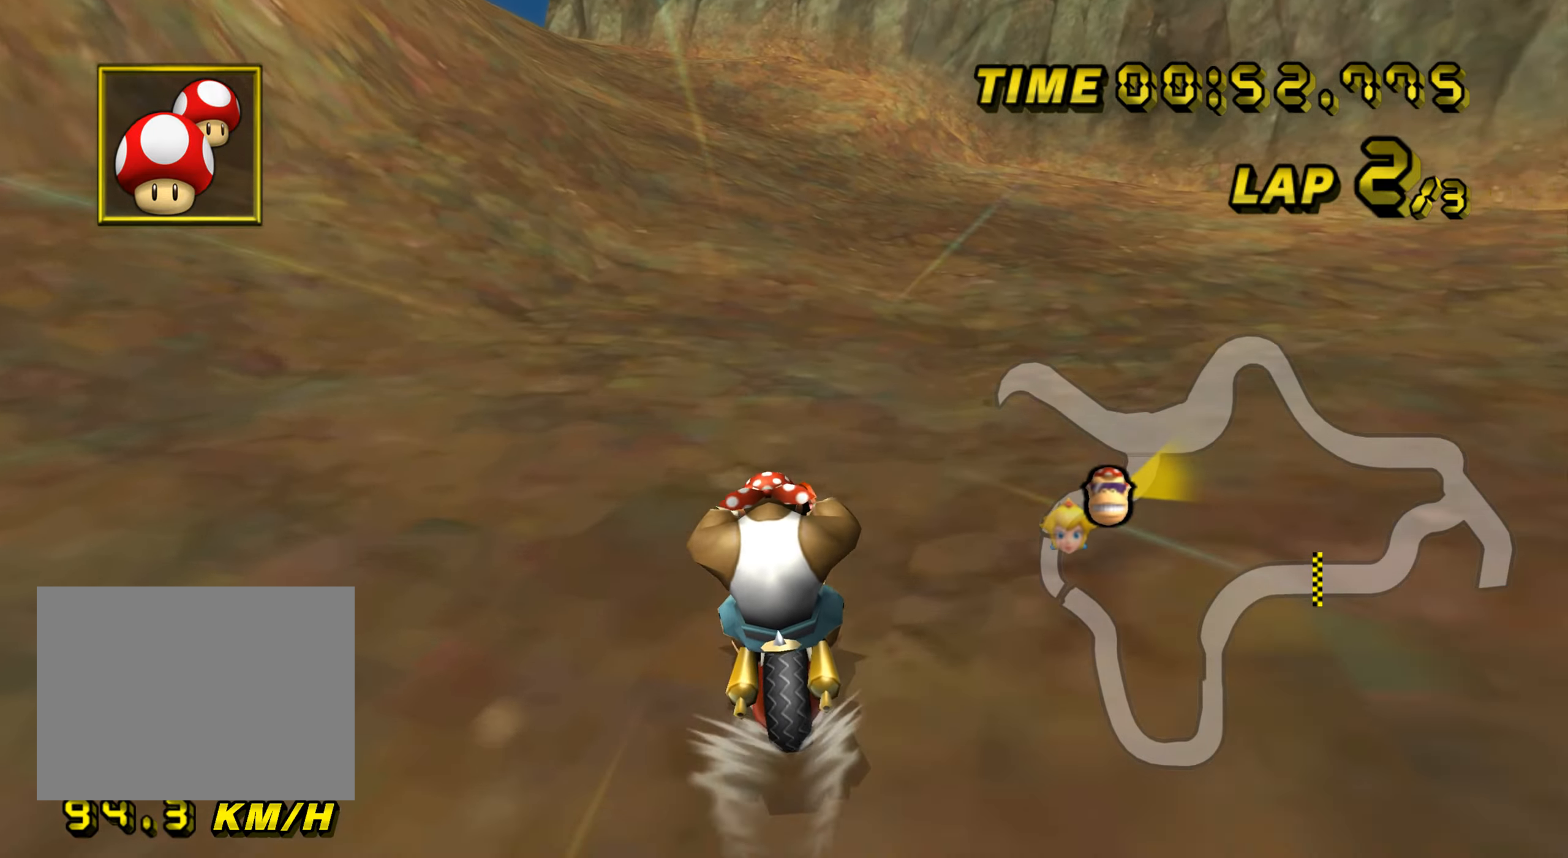
{"buttons": ["A", "R1"], "left_stick": "up-left", "events": [[117, "left_stick", "center"], [267, "L1", "down"], [367, "L1", "up"], [367, "left_stick", "left"], [401, "R1", "down"], [467, "left_stick", "up-left"]]}
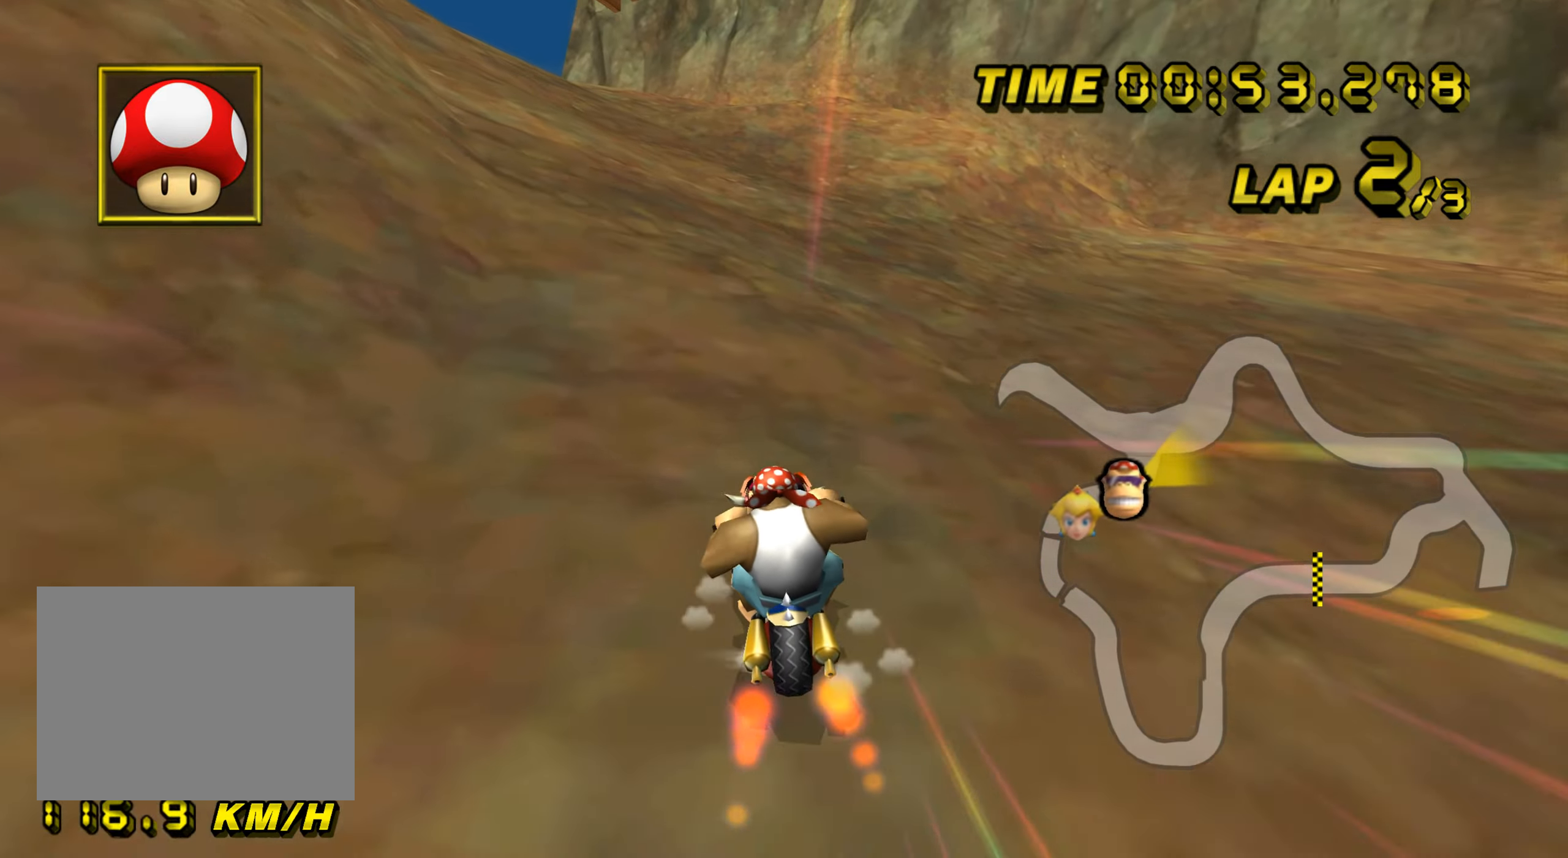
{"buttons": ["A"], "left_stick": "center", "events": [[367, "R1", "up"], [383, "DPAD_UP", "down"], [400, "DPAD_UP", "up"], [433, "left_stick", "center"], [467, "DPAD_DOWN", "down"], [483, "DPAD_DOWN", "up"]]}
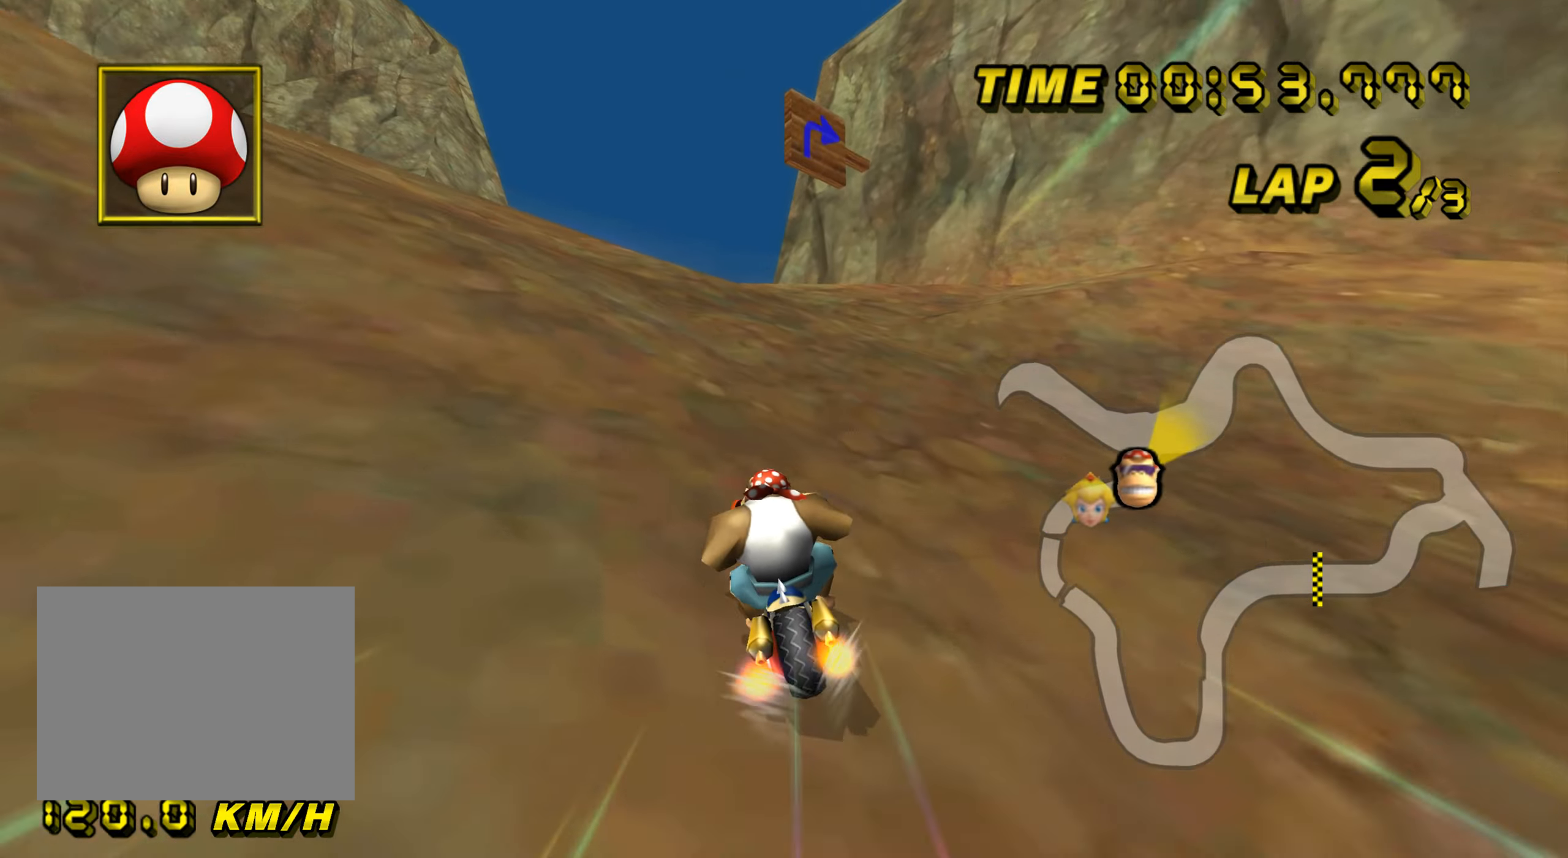
{"buttons": ["A"], "left_stick": "up", "events": [[317, "left_stick", "right"], [367, "DPAD_UP", "down"], [384, "DPAD_UP", "up"], [451, "DPAD_DOWN", "down"], [467, "DPAD_DOWN", "up"], [467, "left_stick", "up"]]}
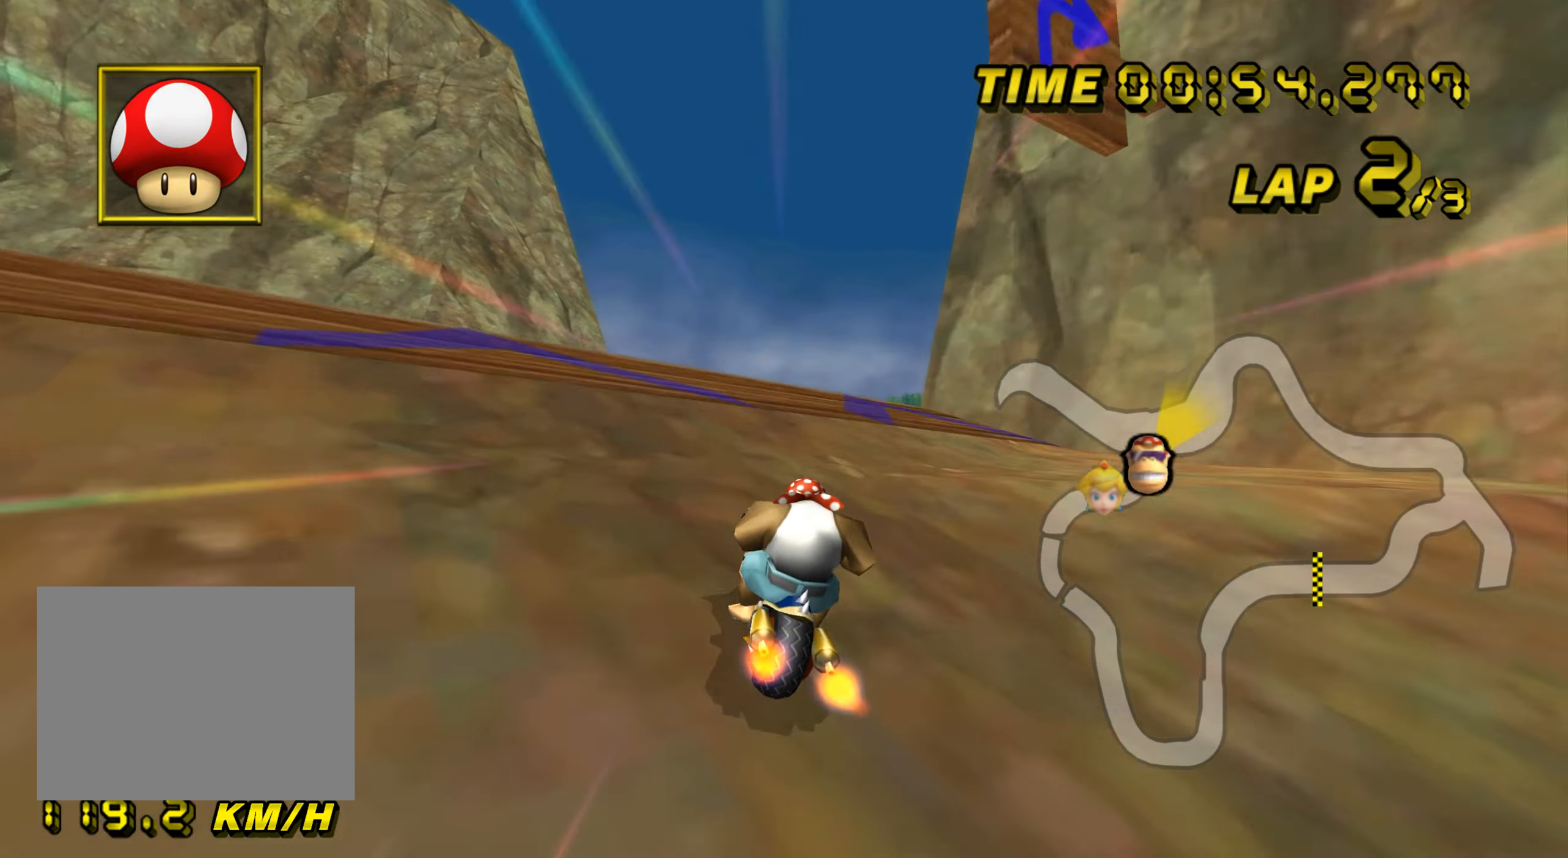
{"buttons": ["A"], "left_stick": "up", "events": []}
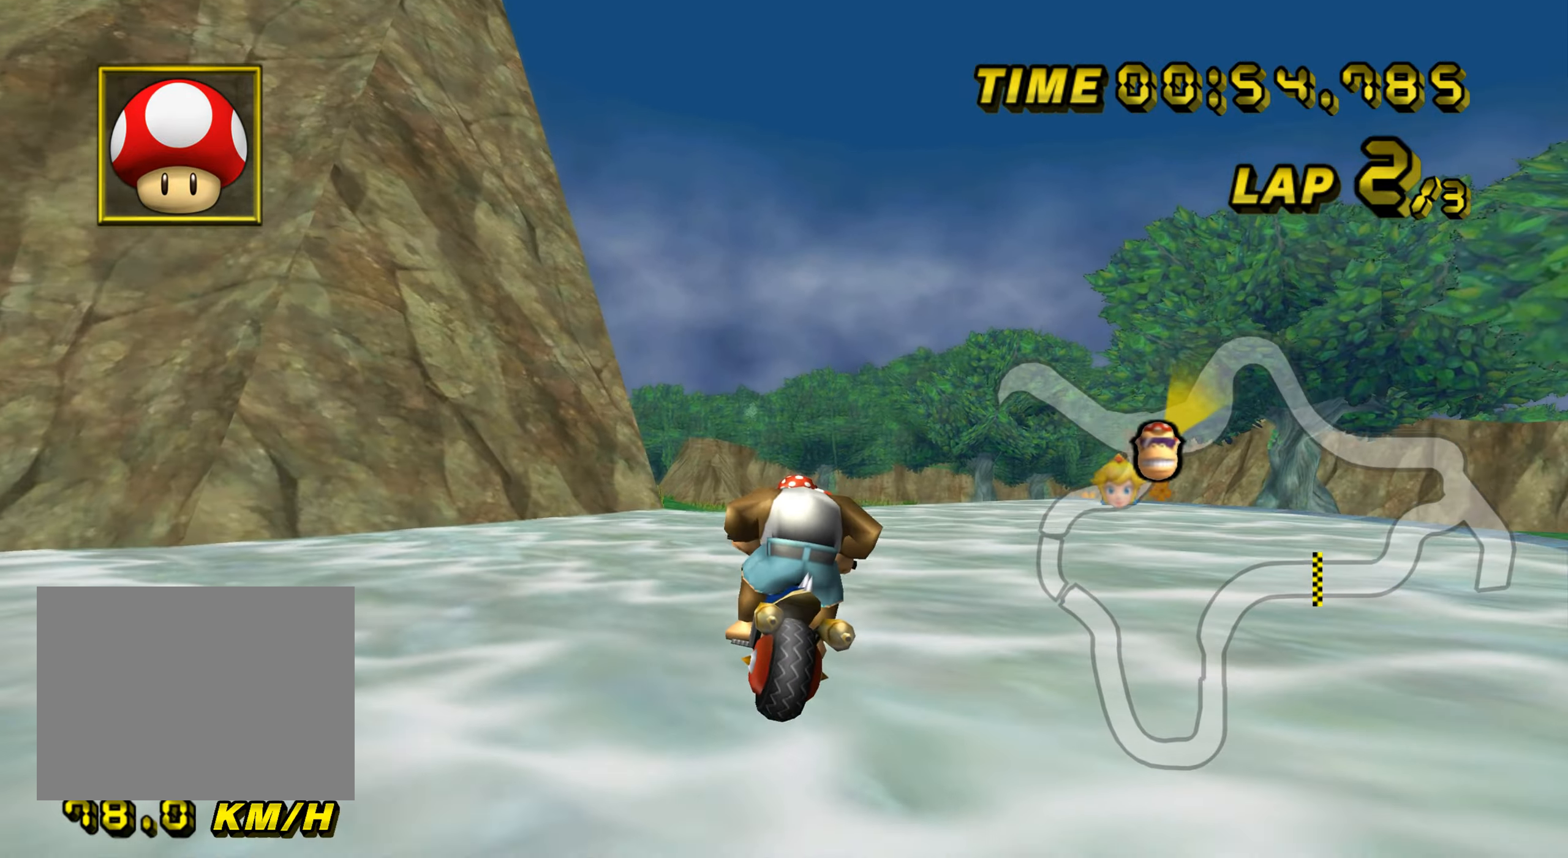
{"buttons": ["A", "R1"], "left_stick": "up-right", "events": [[384, "R1", "down"], [417, "left_stick", "up-right"]]}
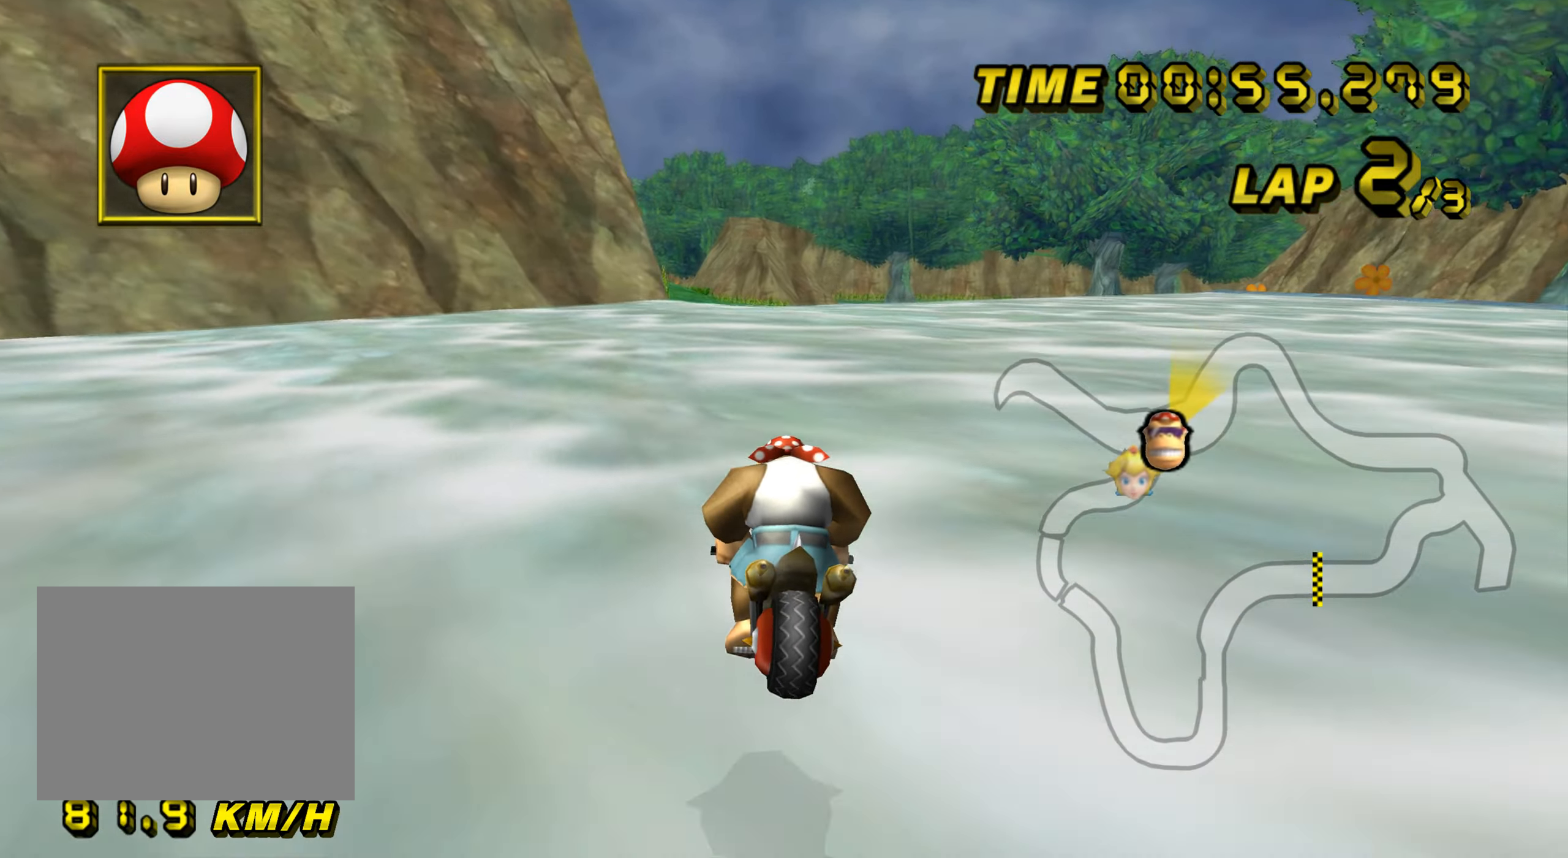
{"buttons": ["A", "R1"], "left_stick": "left", "events": [[250, "left_stick", "up-left"], [300, "left_stick", "left"]]}
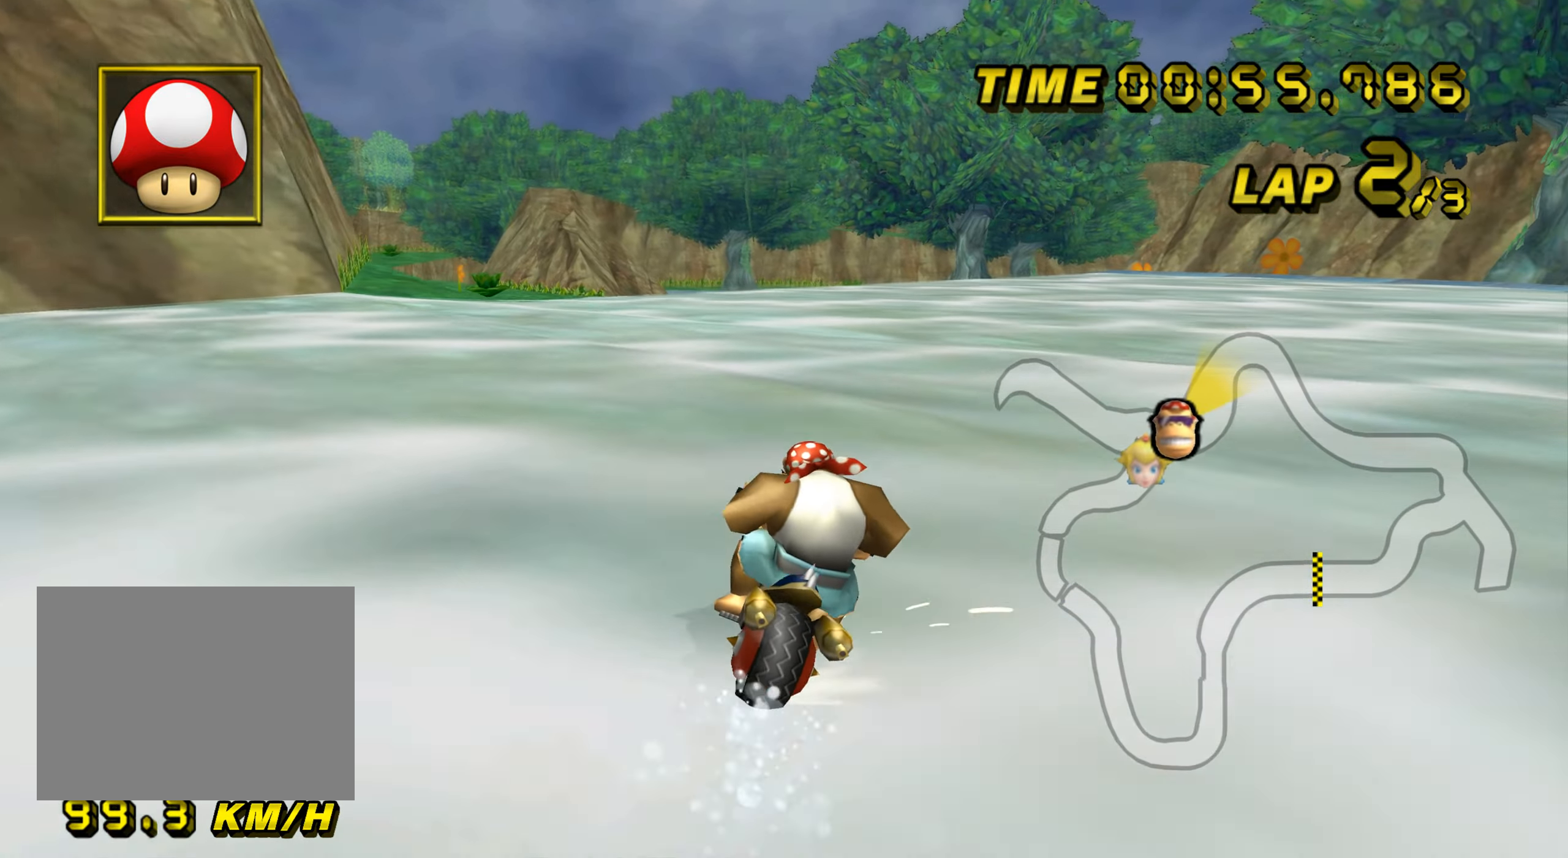
{"buttons": ["A", "R1"], "left_stick": "left", "events": []}
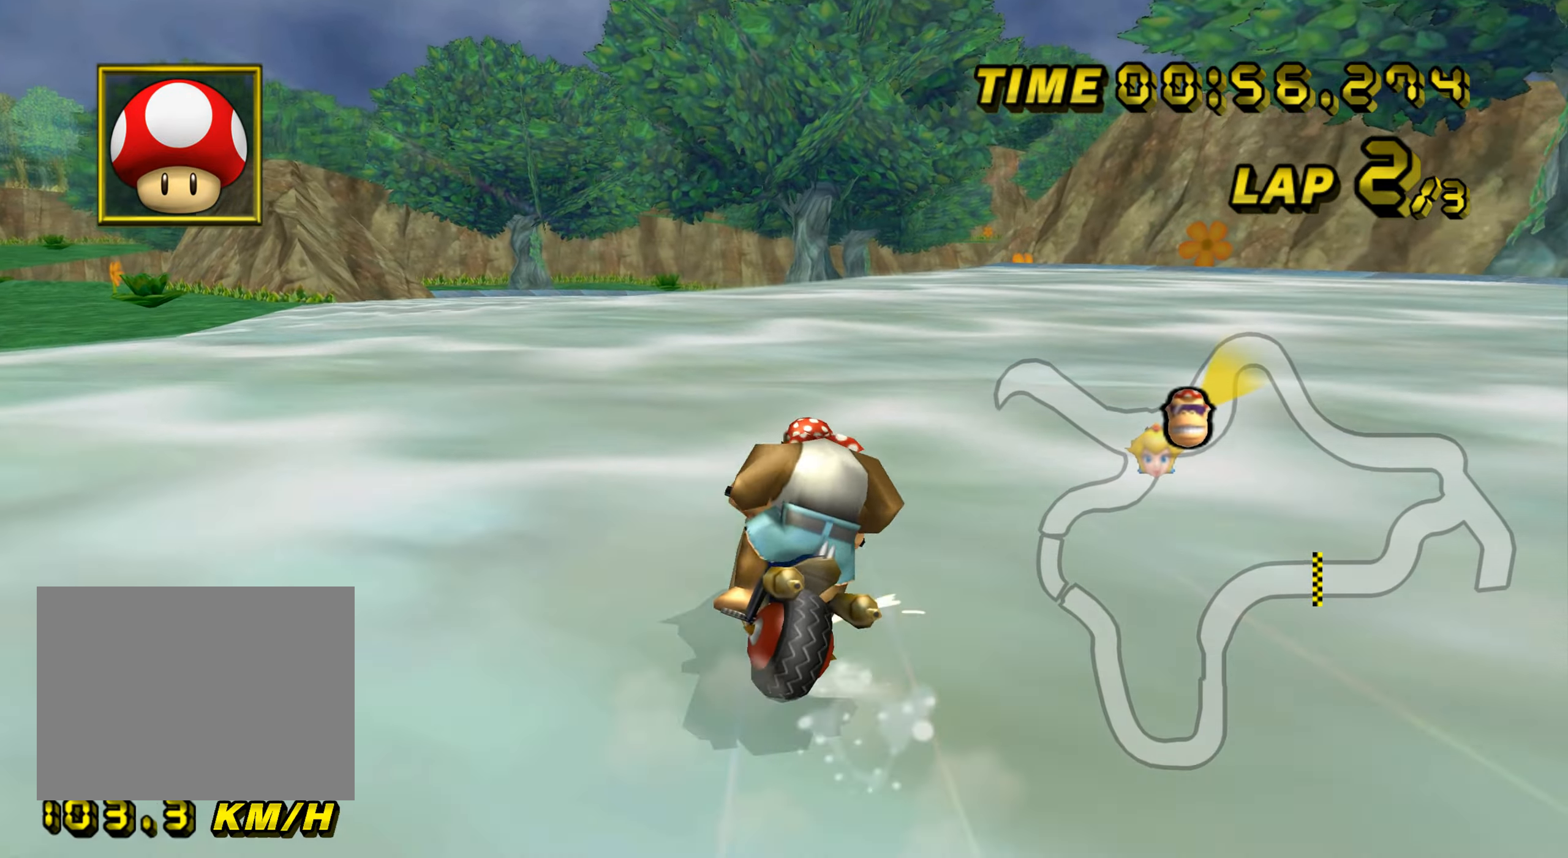
{"buttons": ["A", "R1"], "left_stick": "left", "events": [[150, "left_stick", "up-right"], [317, "left_stick", "left"]]}
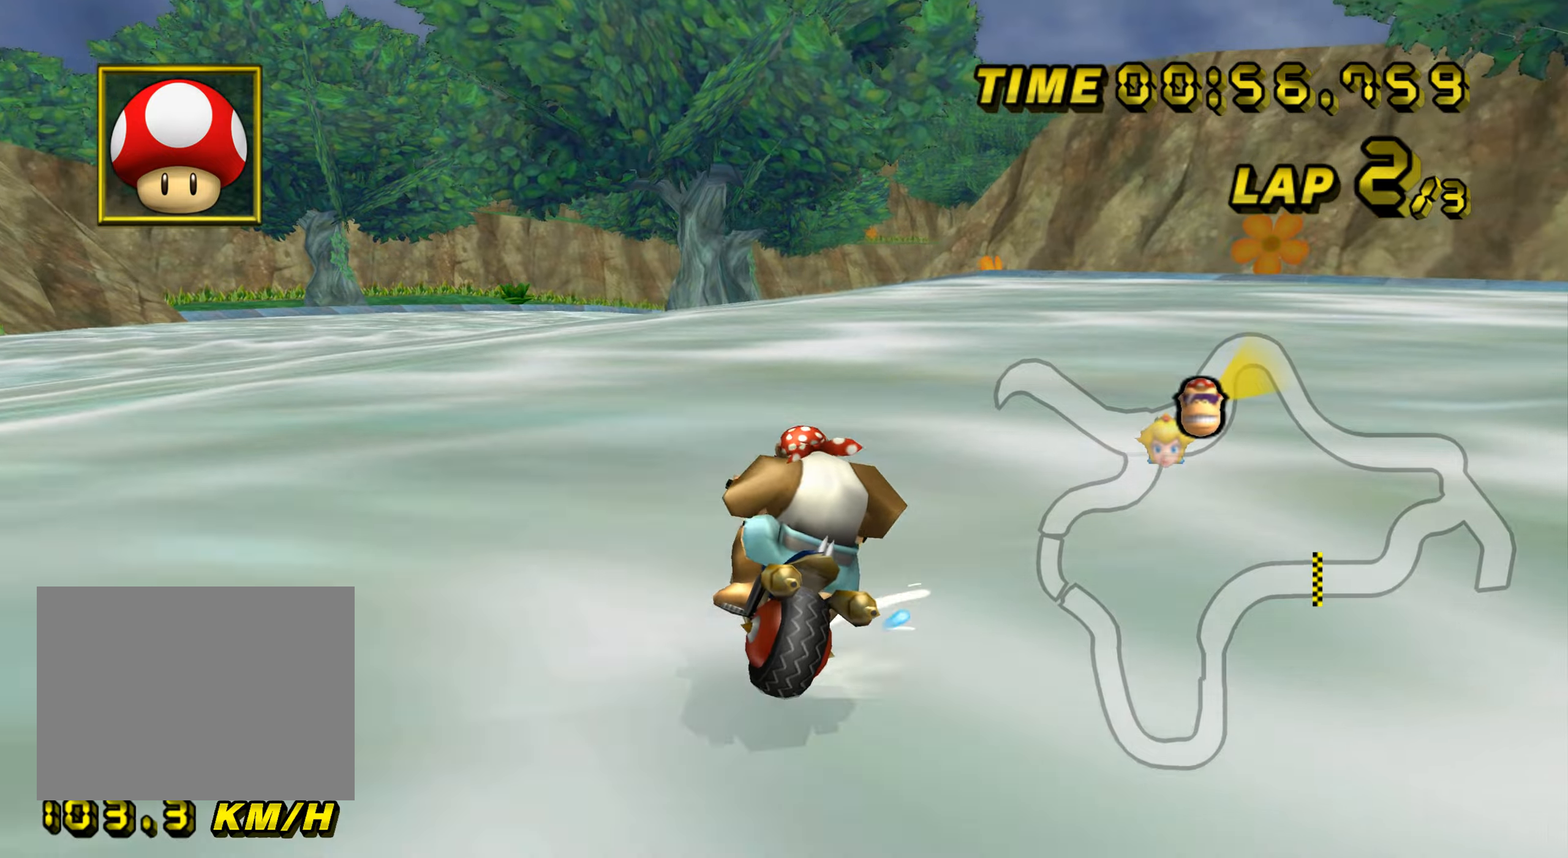
{"buttons": ["A", "R1"], "left_stick": "left", "events": []}